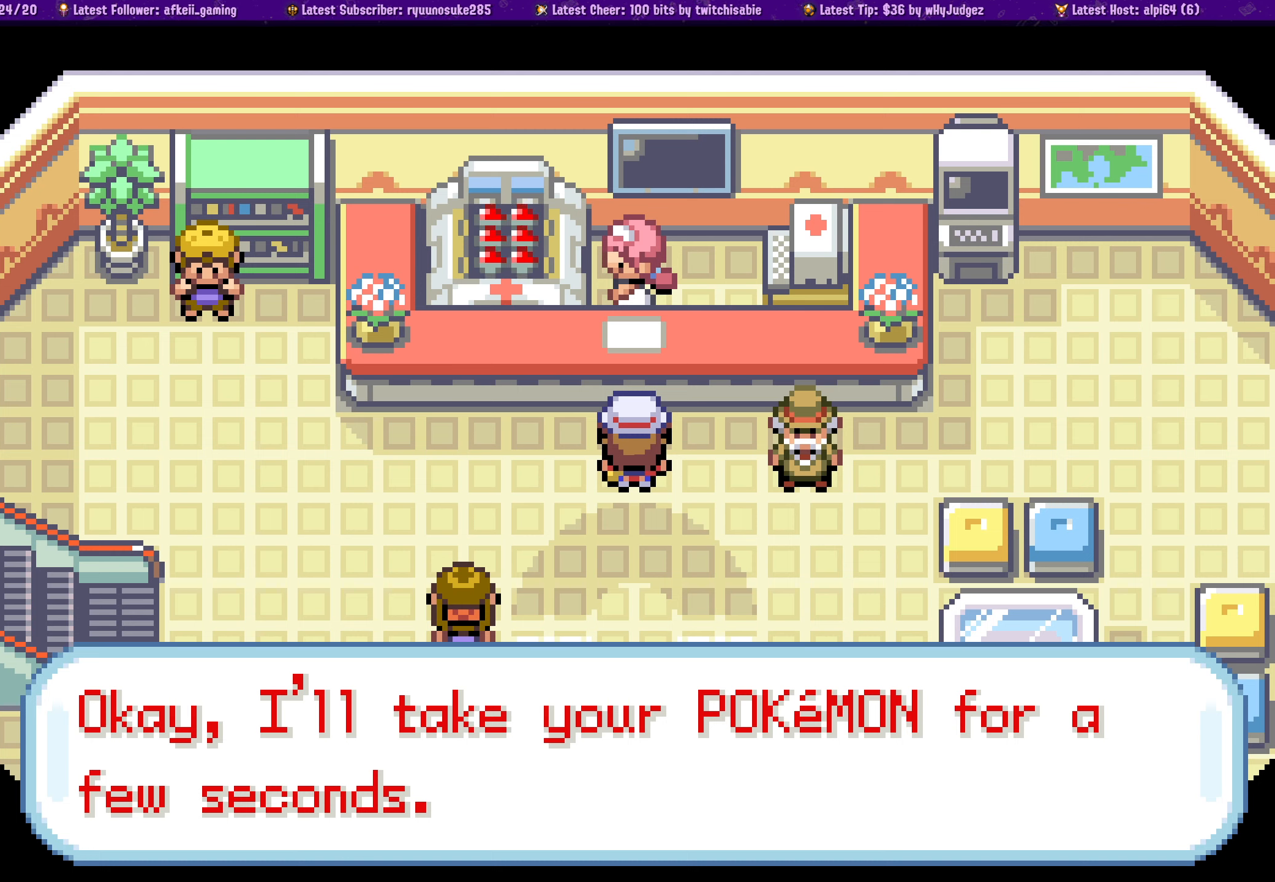
Gameplay with a controller (PlayStation layout); each line is a JSON object with the inputs held at the frame after it. "events" lists button and stick changes between this image and that frame as [ms after this image, input, new state], when the widget could be followed in between. Not read: L2 R2.
{"buttons": ["CROSS", "DPAD_DOWN"], "left_stick": "center", "right_stick": "center", "events": [[34, "CROSS", "up"], [150, "CROSS", "down"], [167, "SELECT", "down"], [267, "SELECT", "up"], [284, "CROSS", "up"], [450, "CROSS", "down"]]}
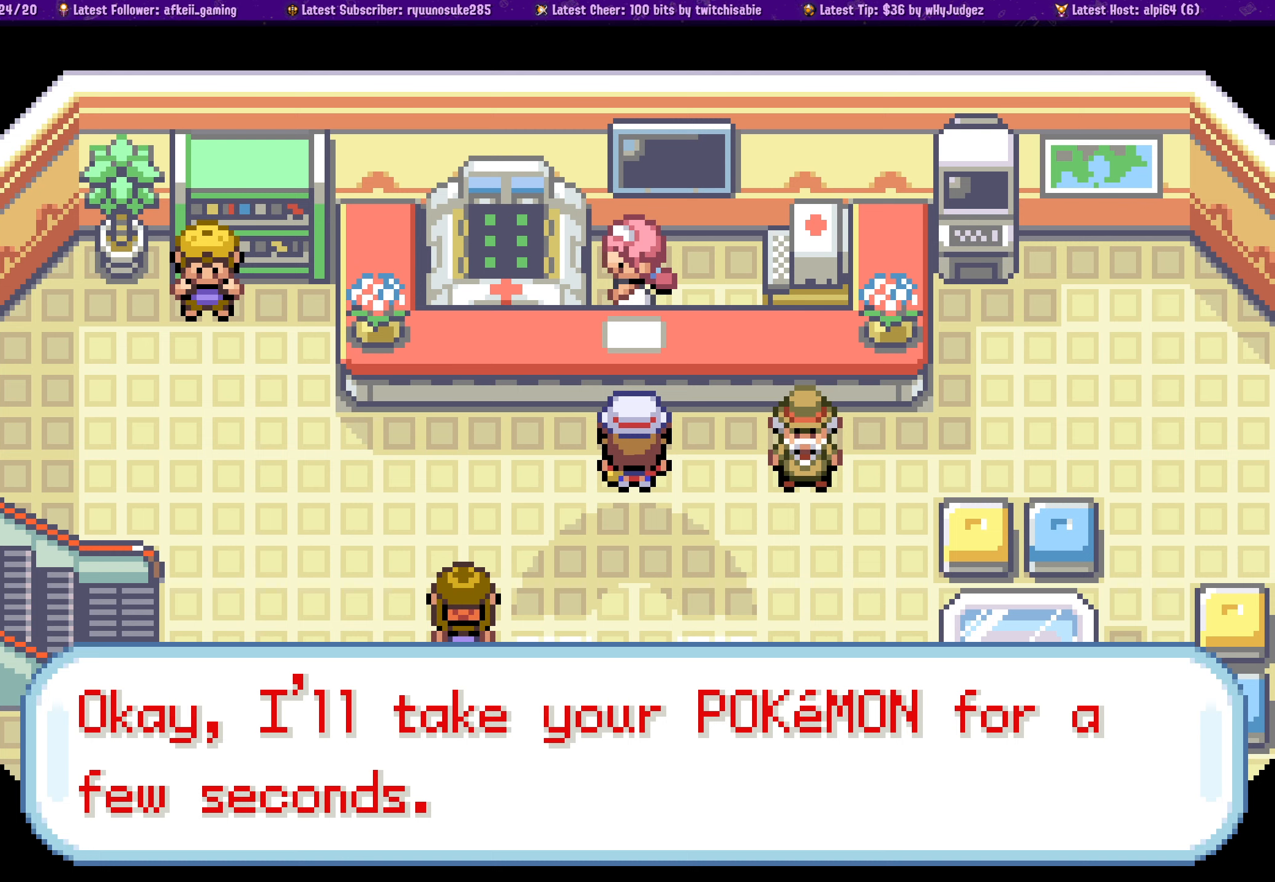
{"buttons": ["DPAD_DOWN"], "left_stick": "center", "right_stick": "center", "events": [[83, "CROSS", "up"]]}
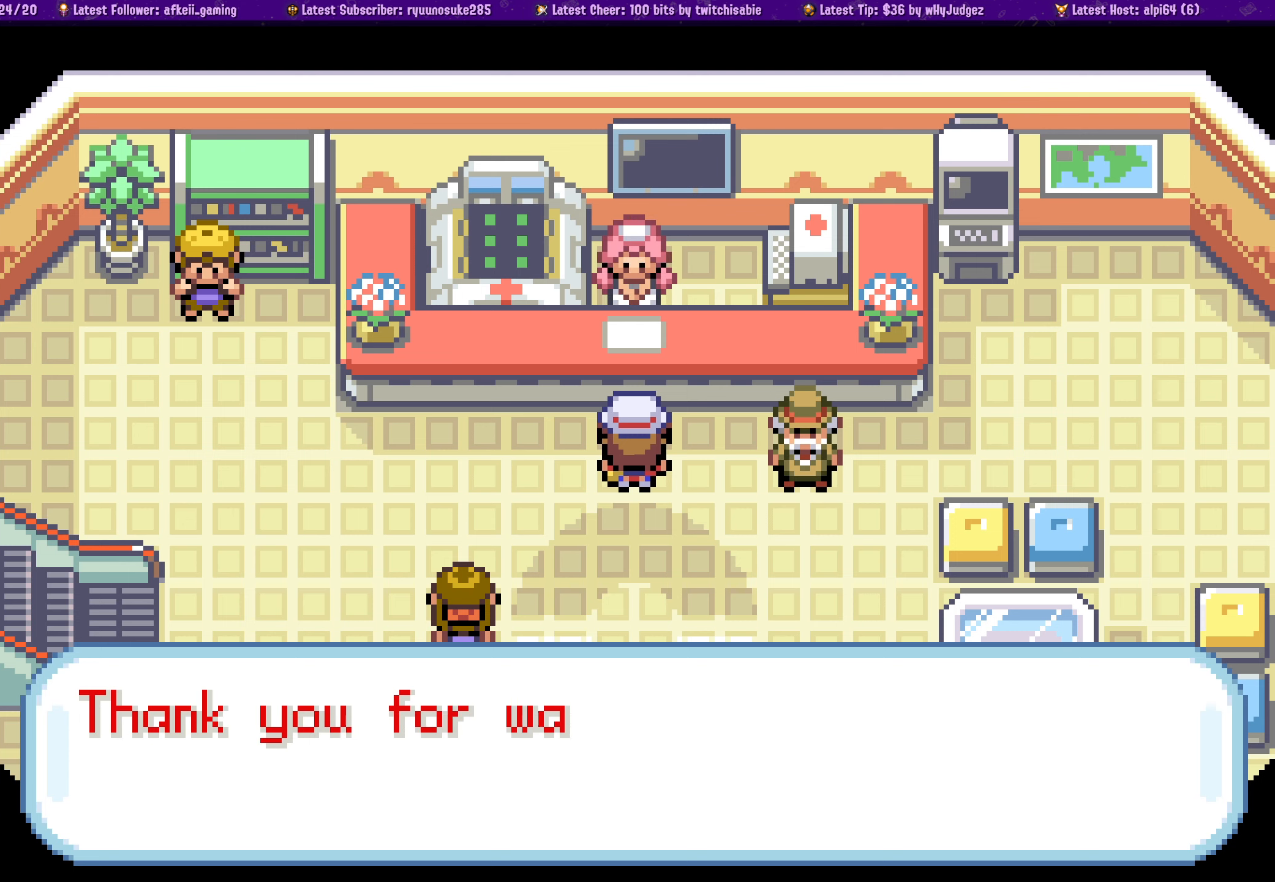
{"buttons": ["DPAD_DOWN"], "left_stick": "center", "right_stick": "center", "events": [[233, "CROSS", "down"], [350, "CROSS", "up"]]}
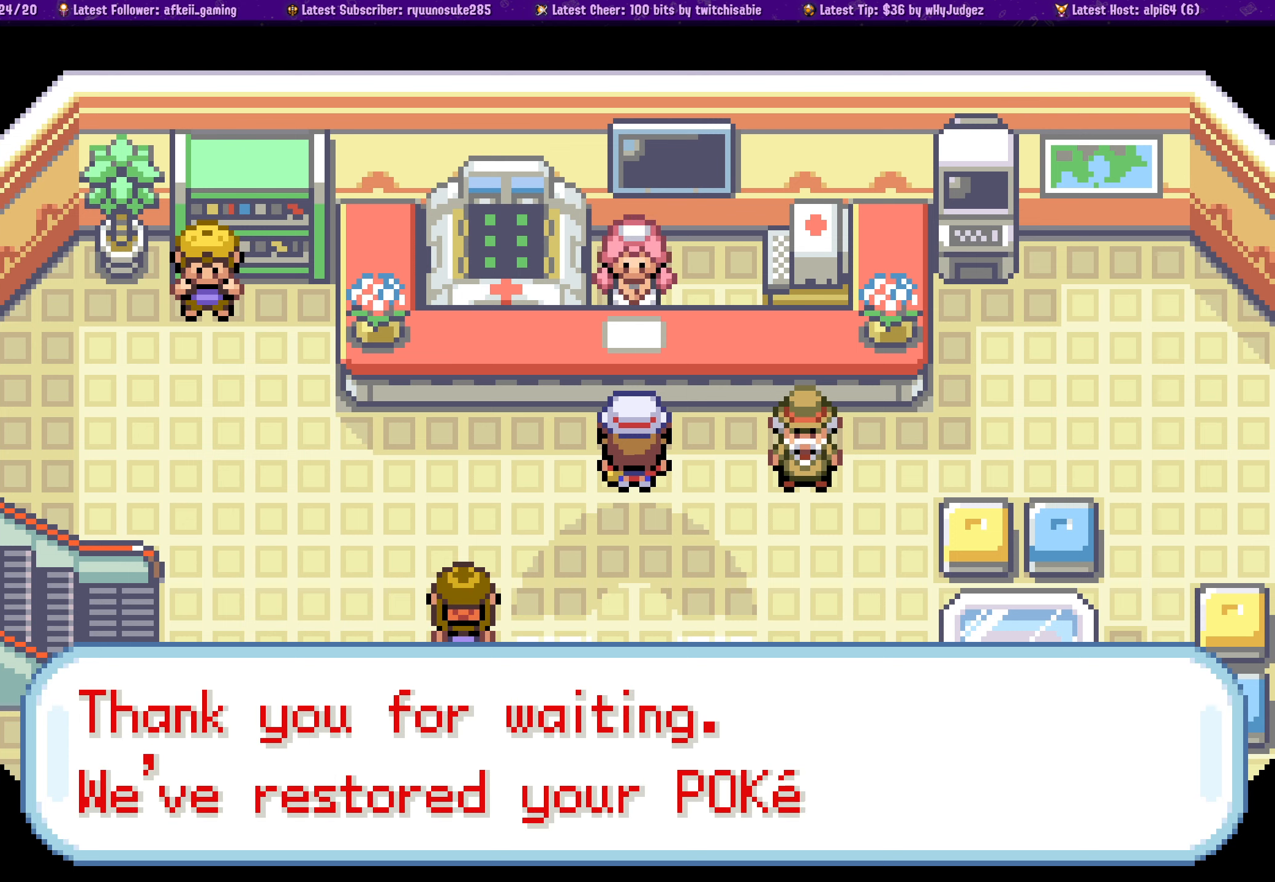
{"buttons": ["DPAD_DOWN"], "left_stick": "center", "right_stick": "center", "events": []}
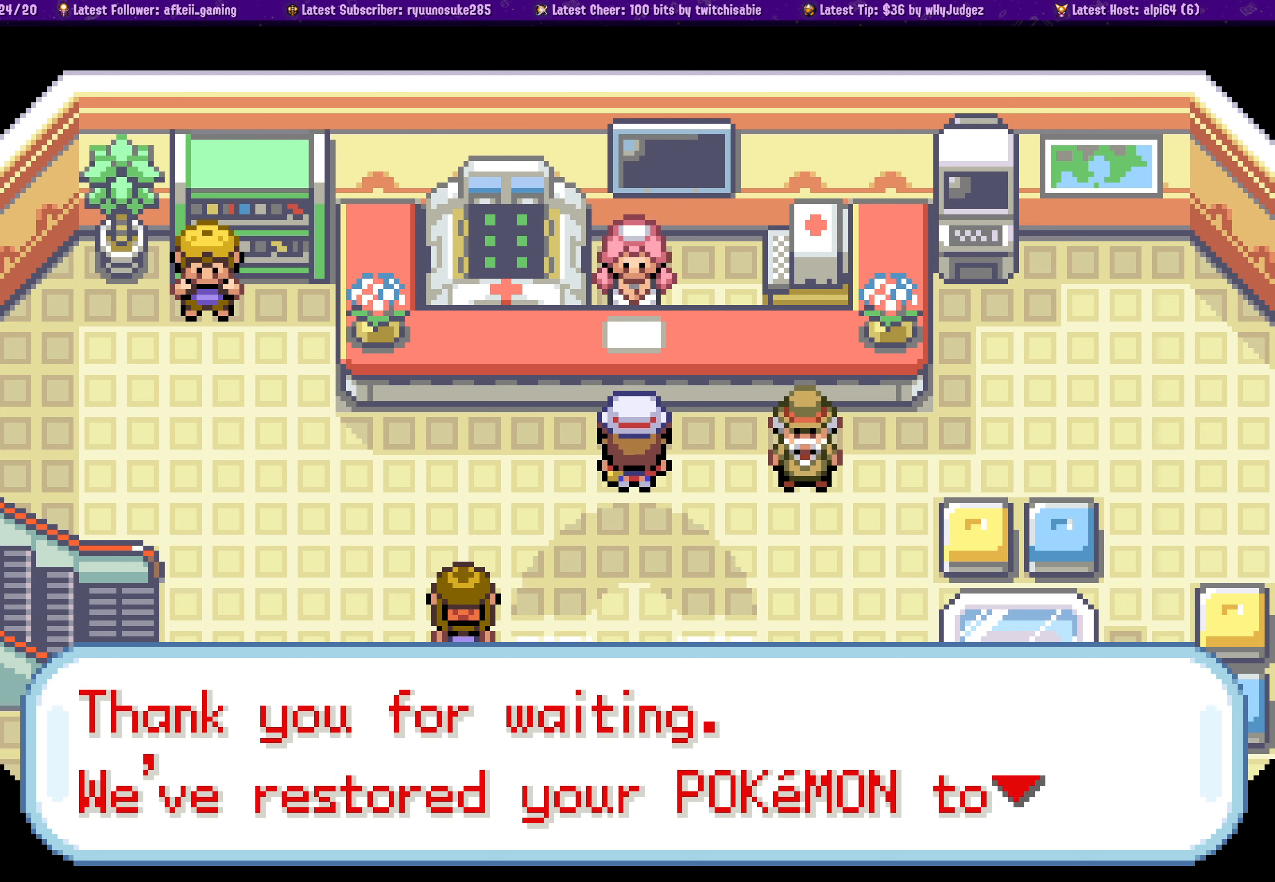
{"buttons": ["CROSS", "DPAD_DOWN"], "left_stick": "center", "right_stick": "center", "events": [[433, "CROSS", "down"]]}
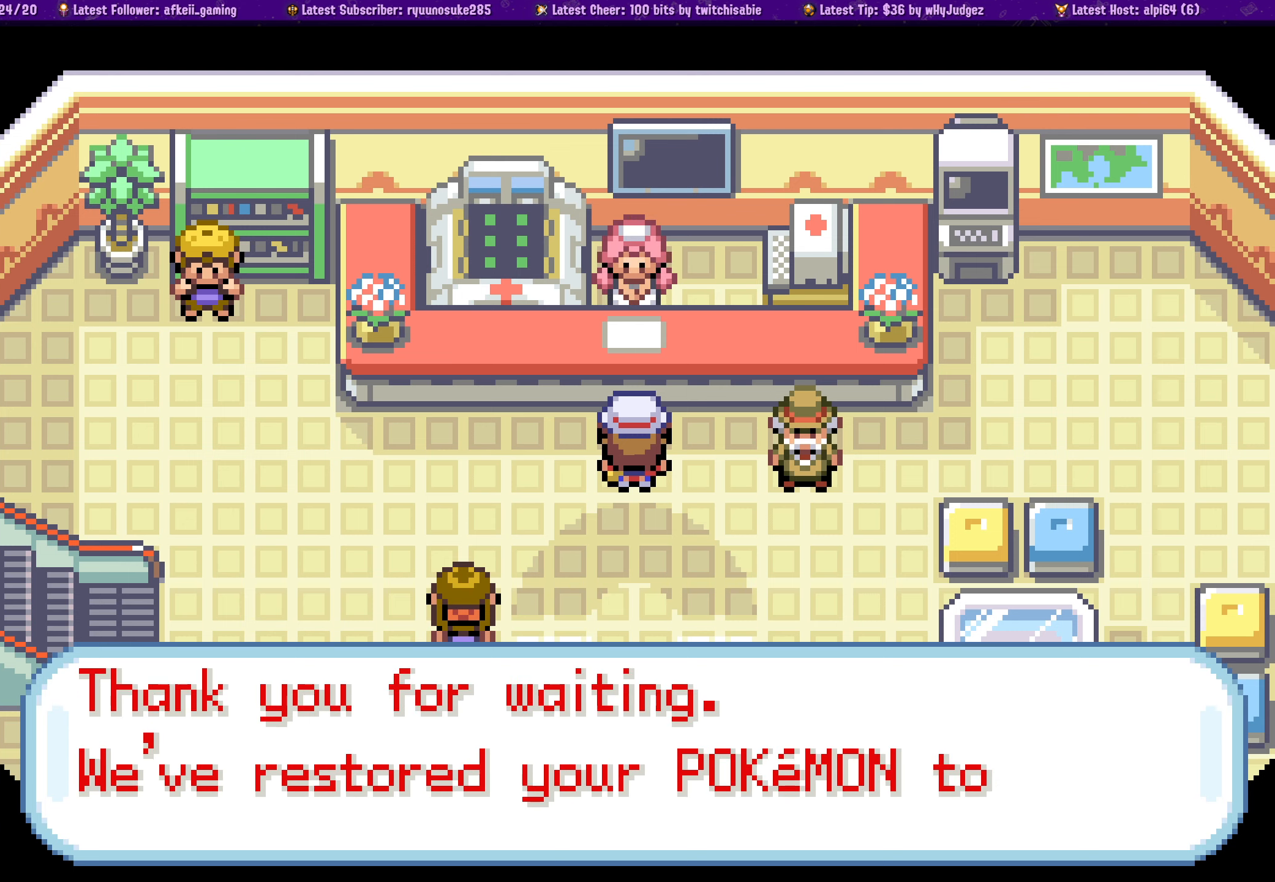
{"buttons": [], "left_stick": "center", "right_stick": "center", "events": [[50, "CROSS", "up"], [183, "DPAD_DOWN", "up"]]}
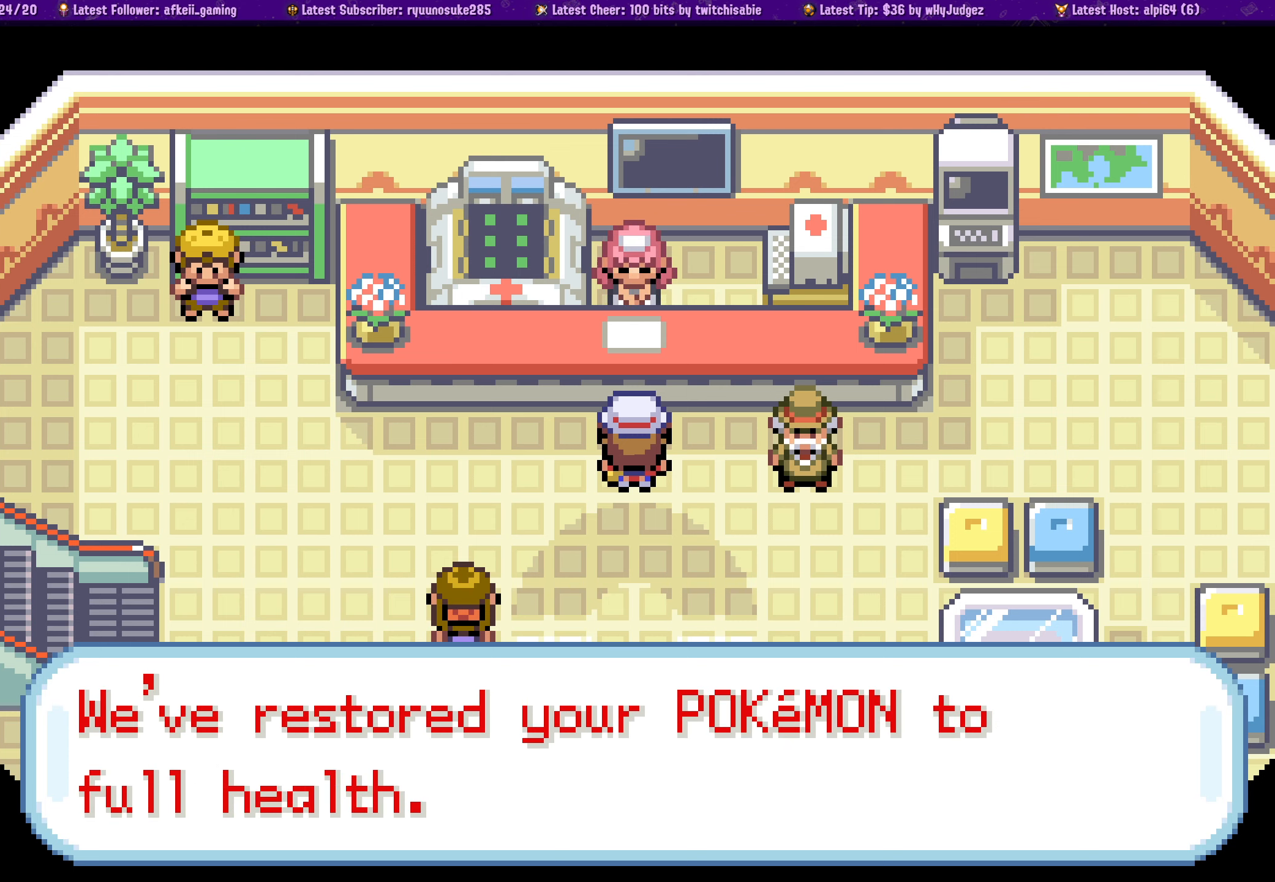
{"buttons": [], "left_stick": "center", "right_stick": "center", "events": [[283, "CROSS", "down"], [366, "CROSS", "up"]]}
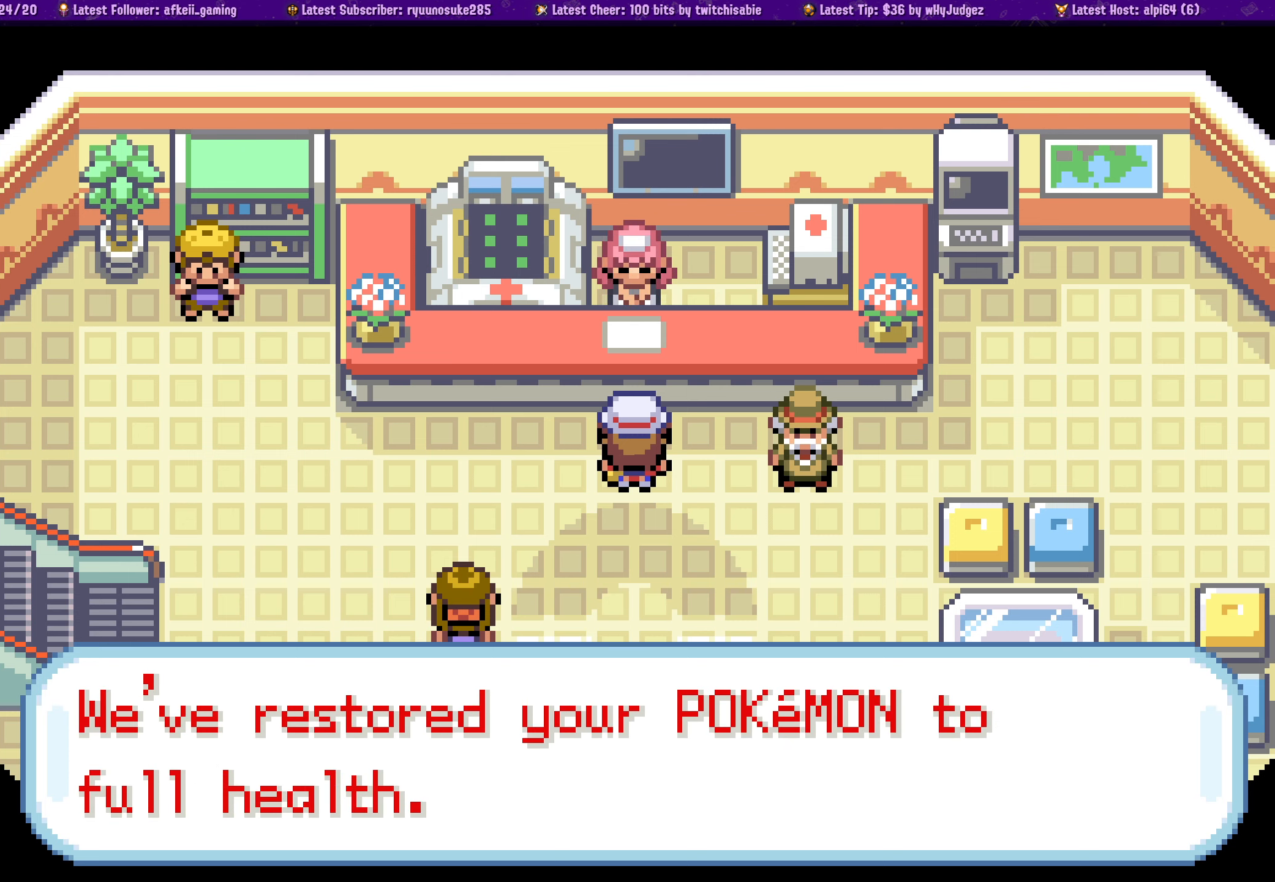
{"buttons": ["CROSS"], "left_stick": "center", "right_stick": "center", "events": [[416, "CROSS", "down"]]}
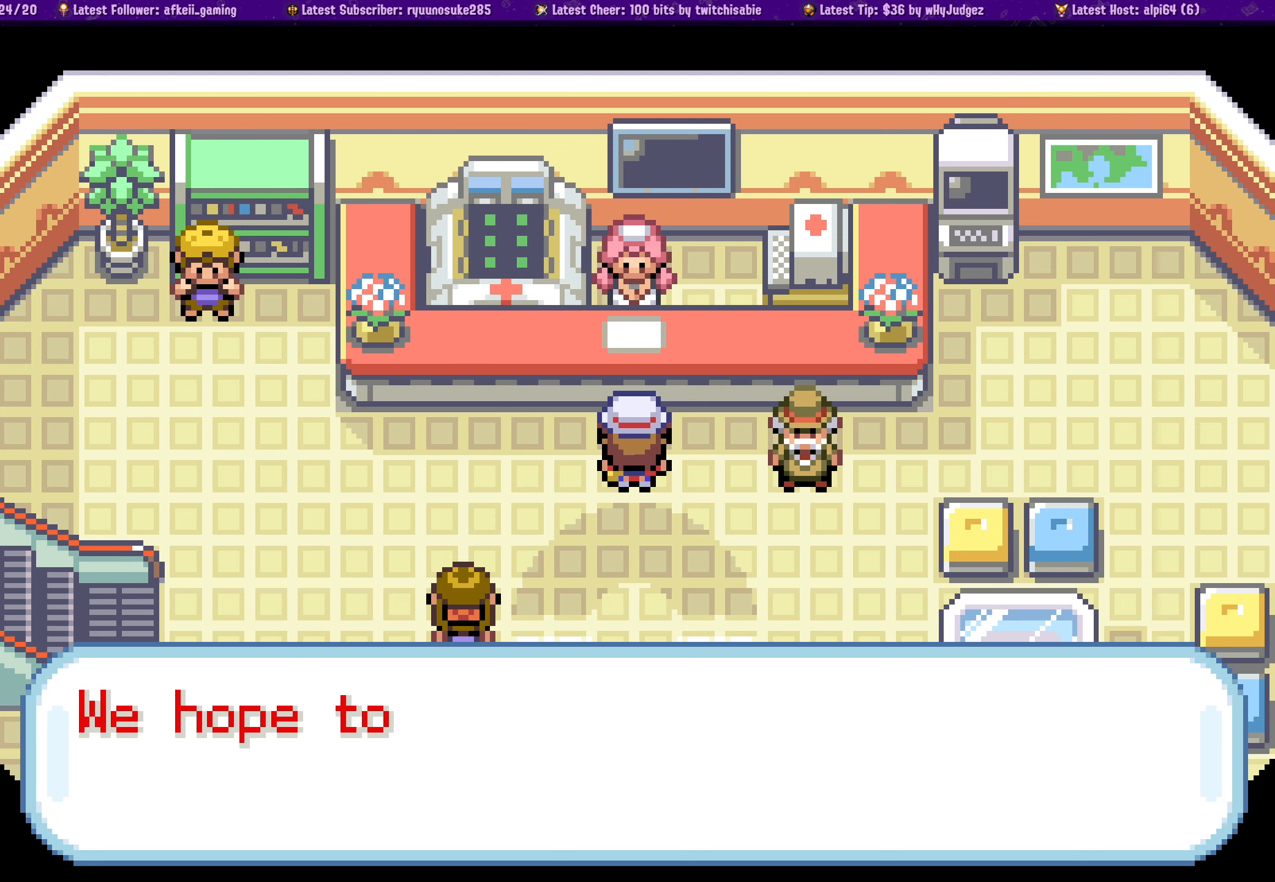
{"buttons": [], "left_stick": "center", "right_stick": "center", "events": [[50, "CROSS", "up"]]}
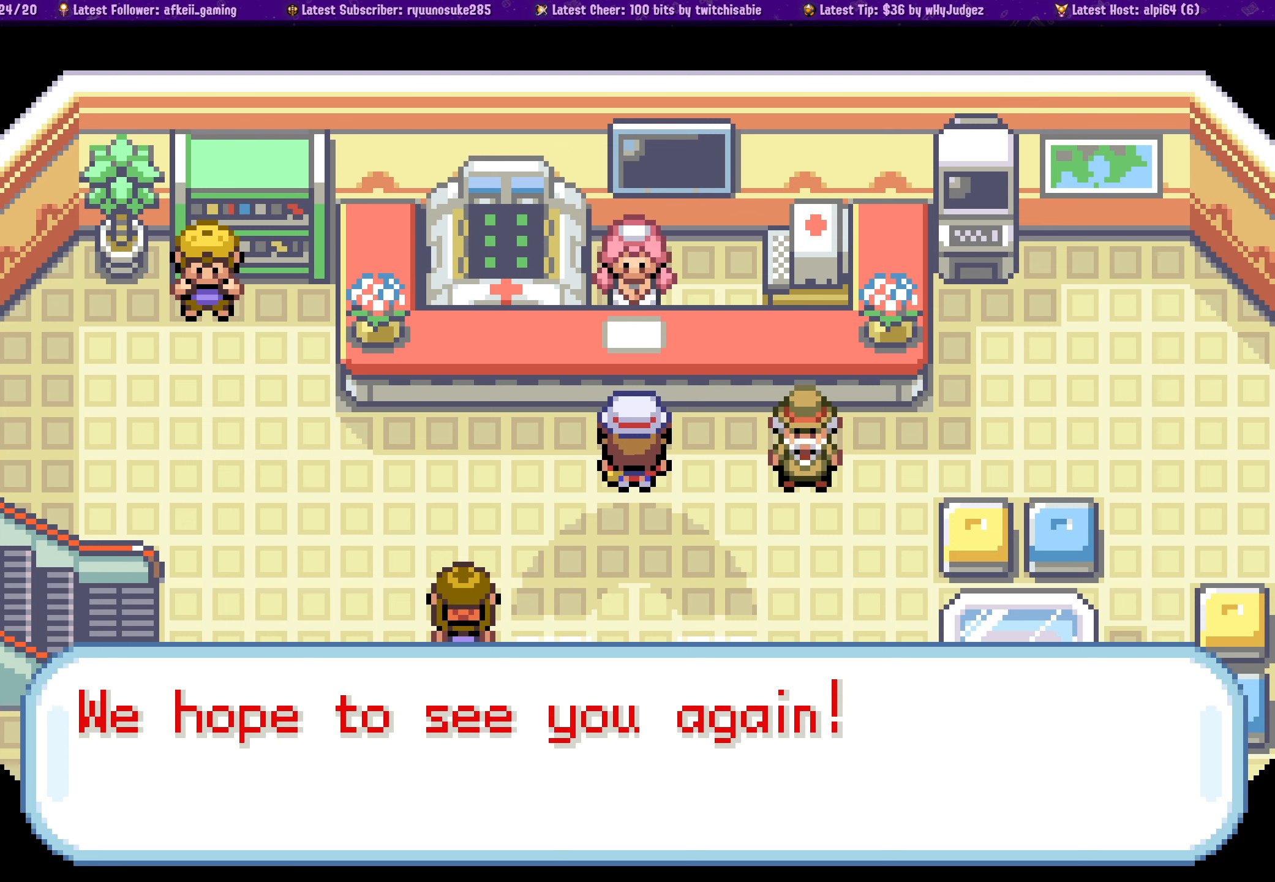
{"buttons": [], "left_stick": "center", "right_stick": "center", "events": [[50, "CROSS", "down"], [166, "CROSS", "up"], [200, "DPAD_DOWN", "down"], [450, "DPAD_DOWN", "up"]]}
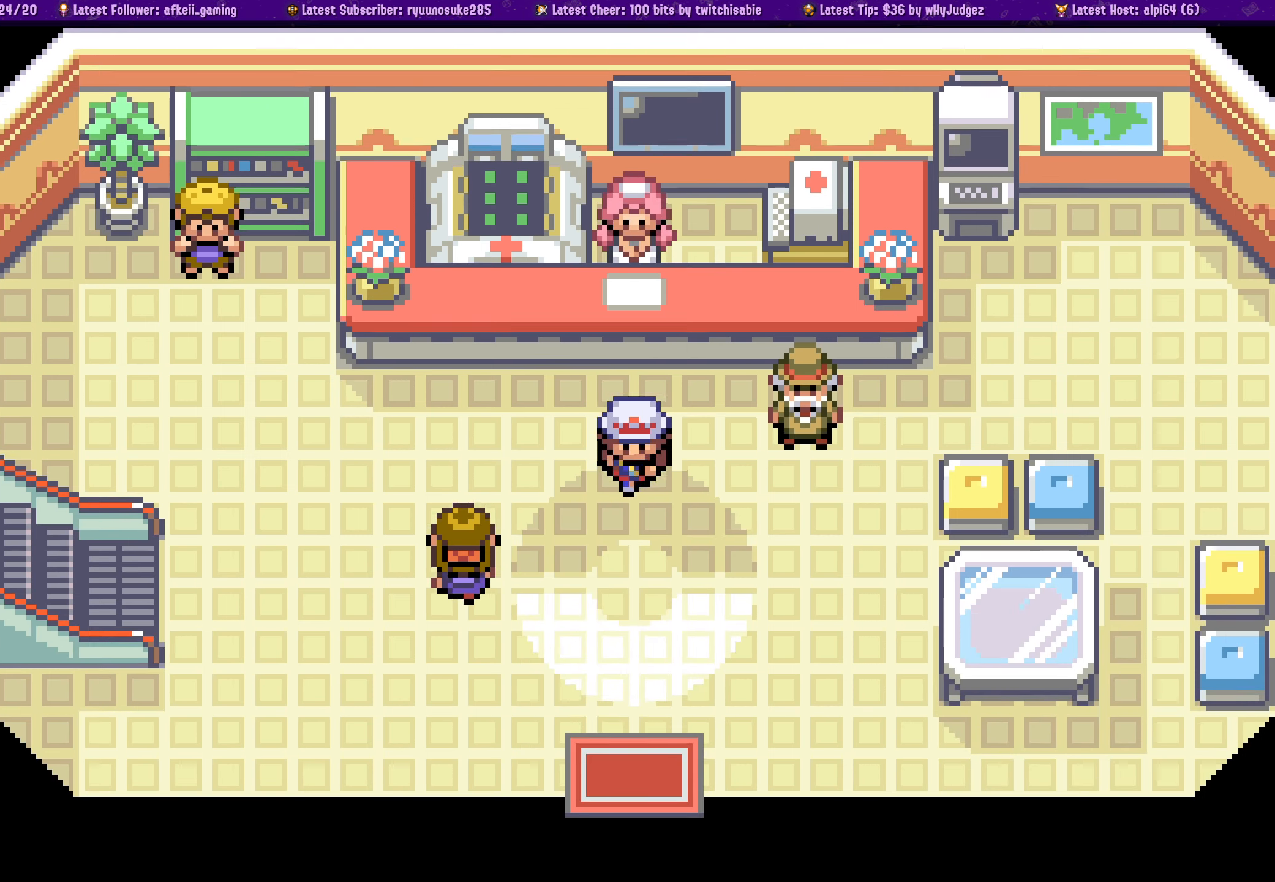
{"buttons": [], "left_stick": "center", "right_stick": "center", "events": [[216, "DPAD_DOWN", "down"], [333, "DPAD_DOWN", "up"]]}
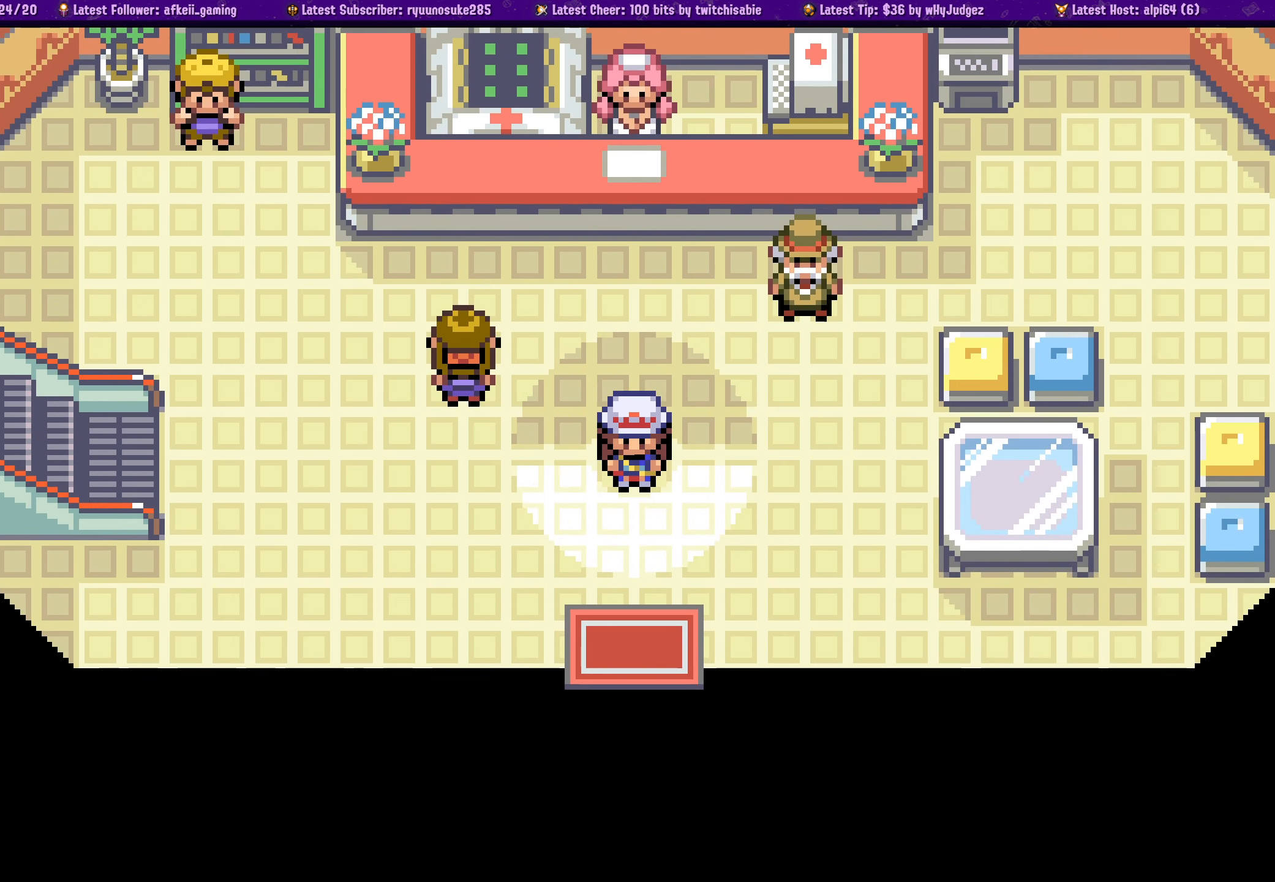
{"buttons": [], "left_stick": "center", "right_stick": "center", "events": []}
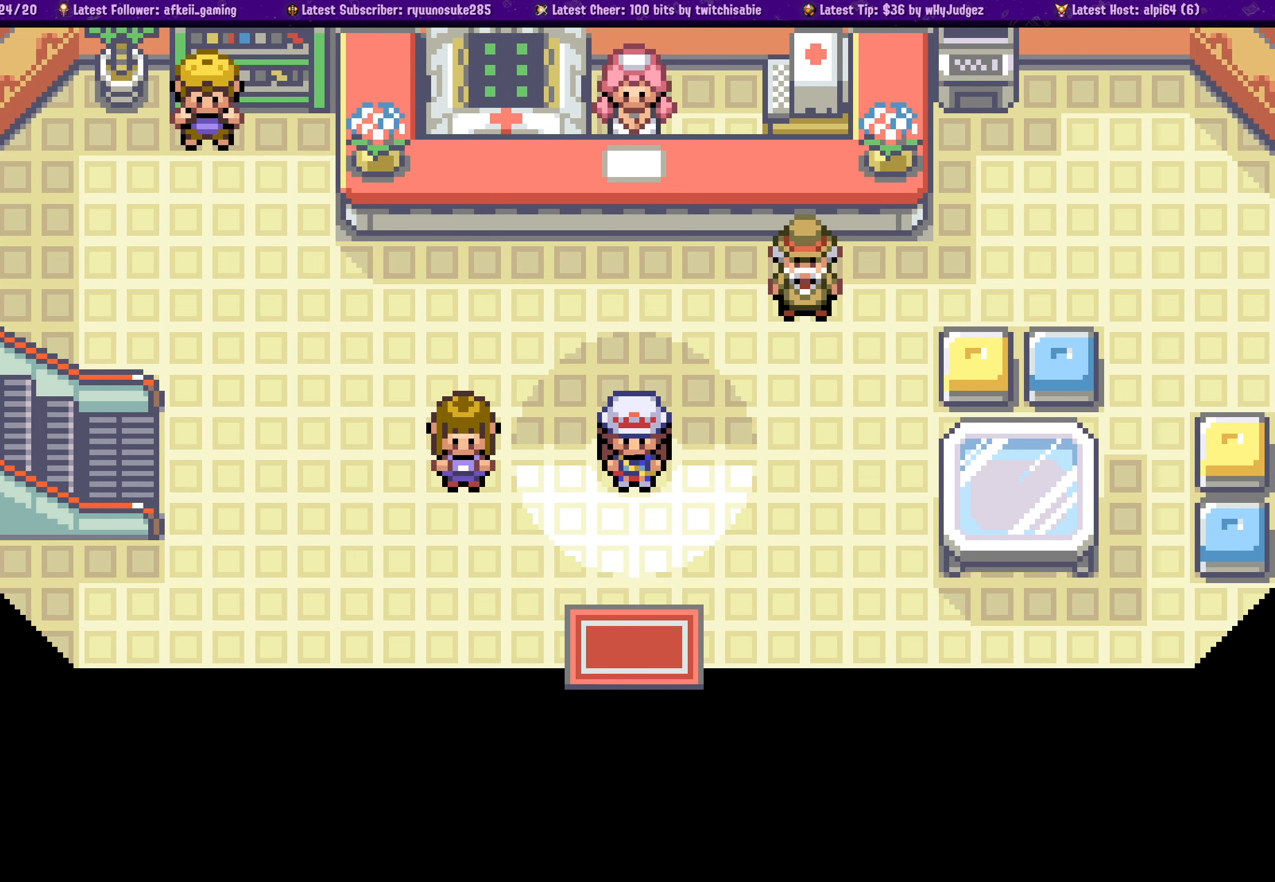
{"buttons": [], "left_stick": "center", "right_stick": "center", "events": []}
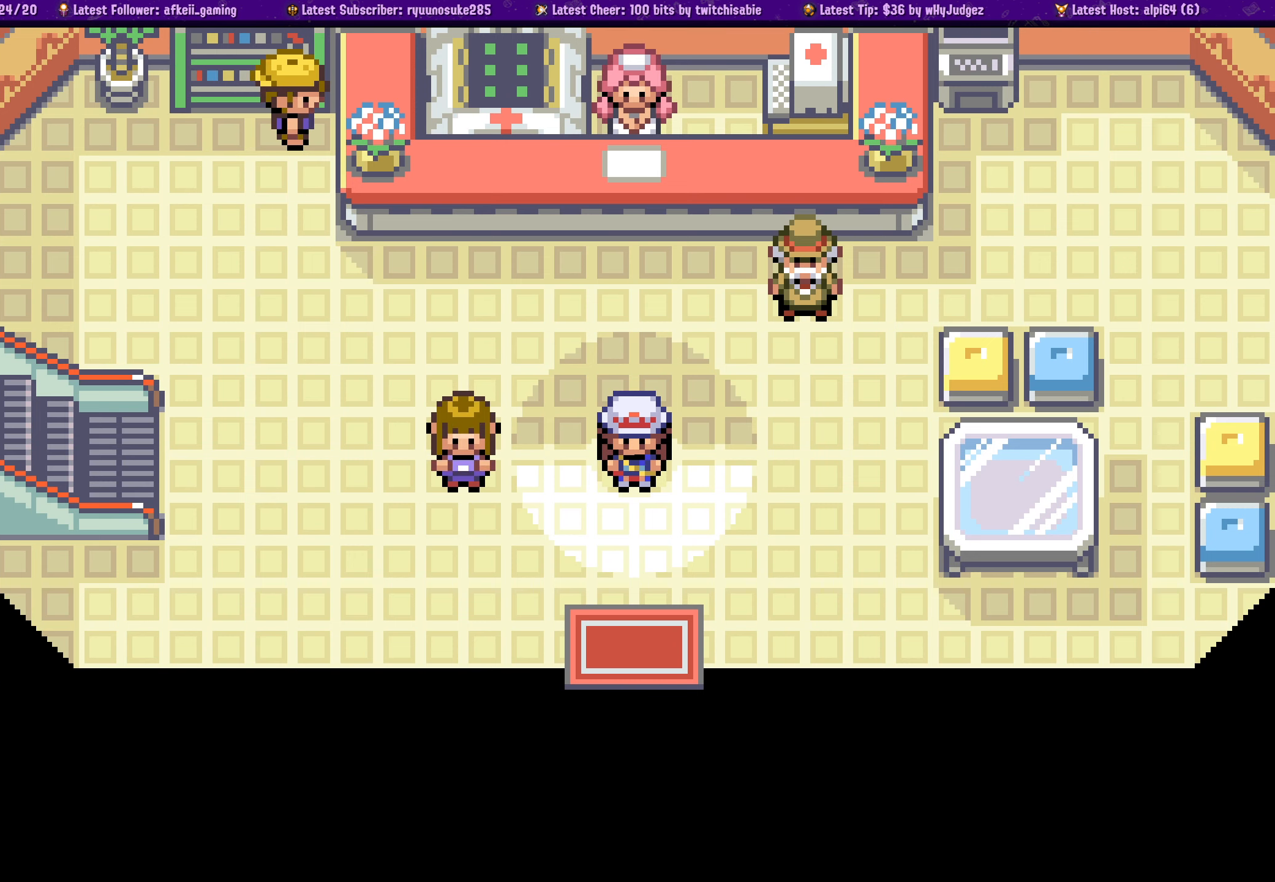
{"buttons": [], "left_stick": "center", "right_stick": "center", "events": []}
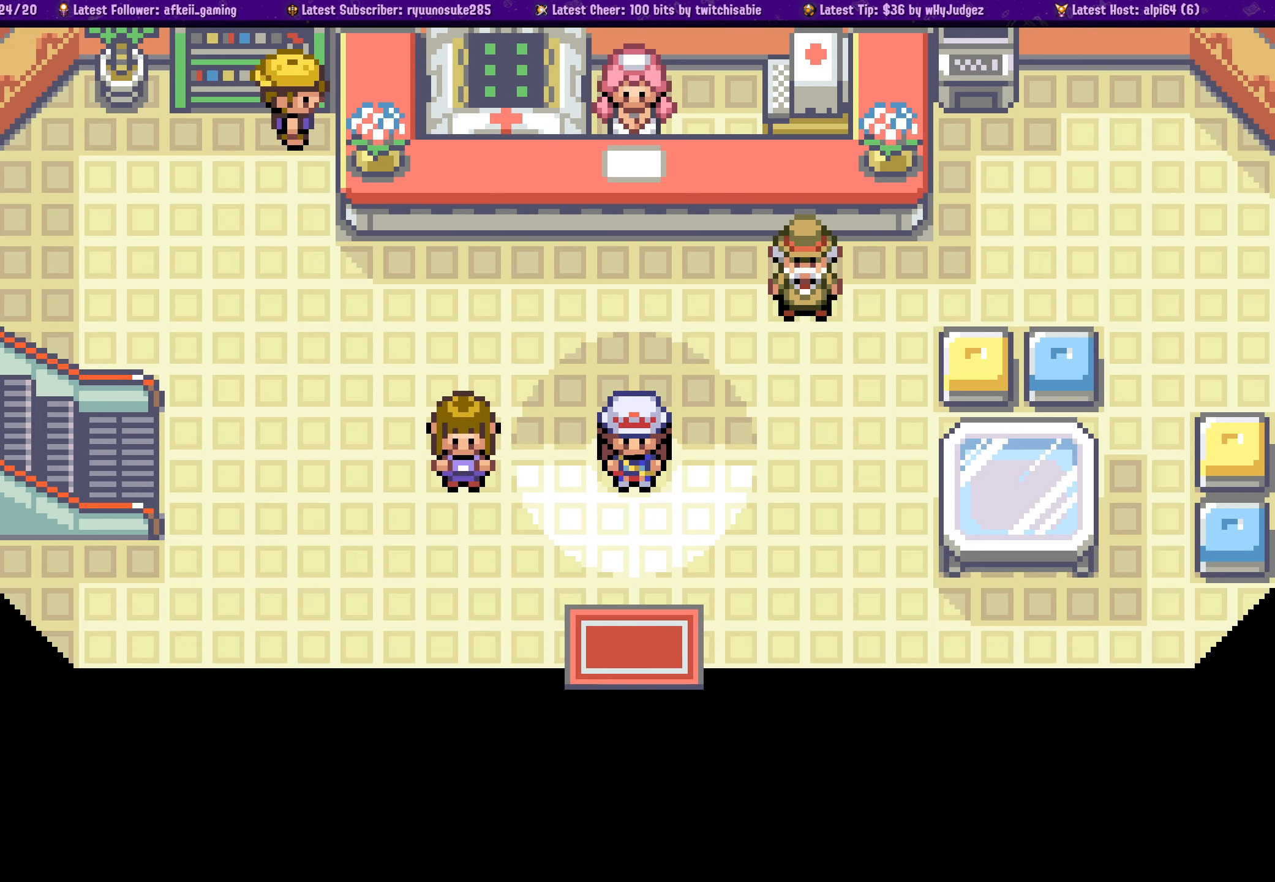
{"buttons": [], "left_stick": "center", "right_stick": "center", "events": []}
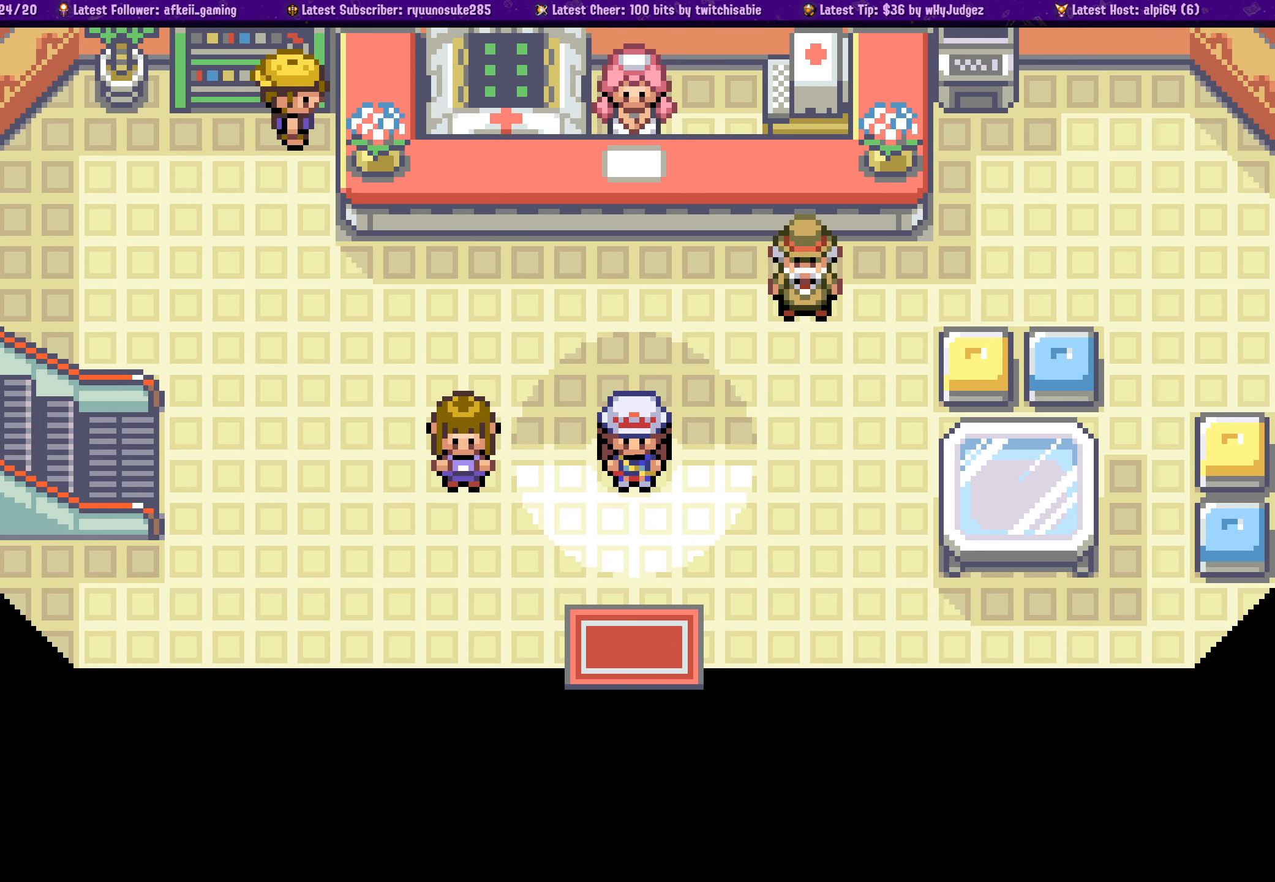
{"buttons": [], "left_stick": "center", "right_stick": "center", "events": []}
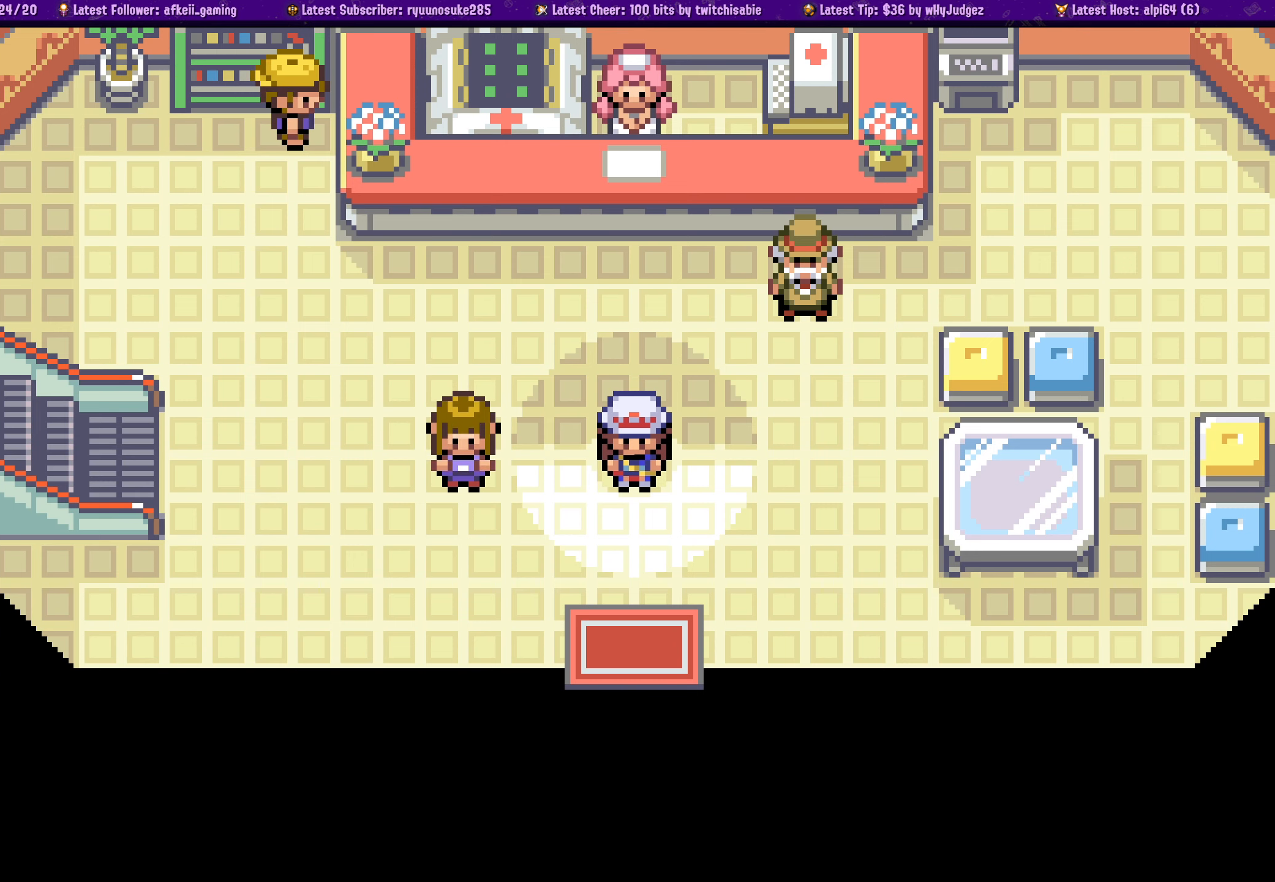
{"buttons": [], "left_stick": "center", "right_stick": "center", "events": [[183, "TOUCHPAD", "down"], [317, "TOUCHPAD", "up"]]}
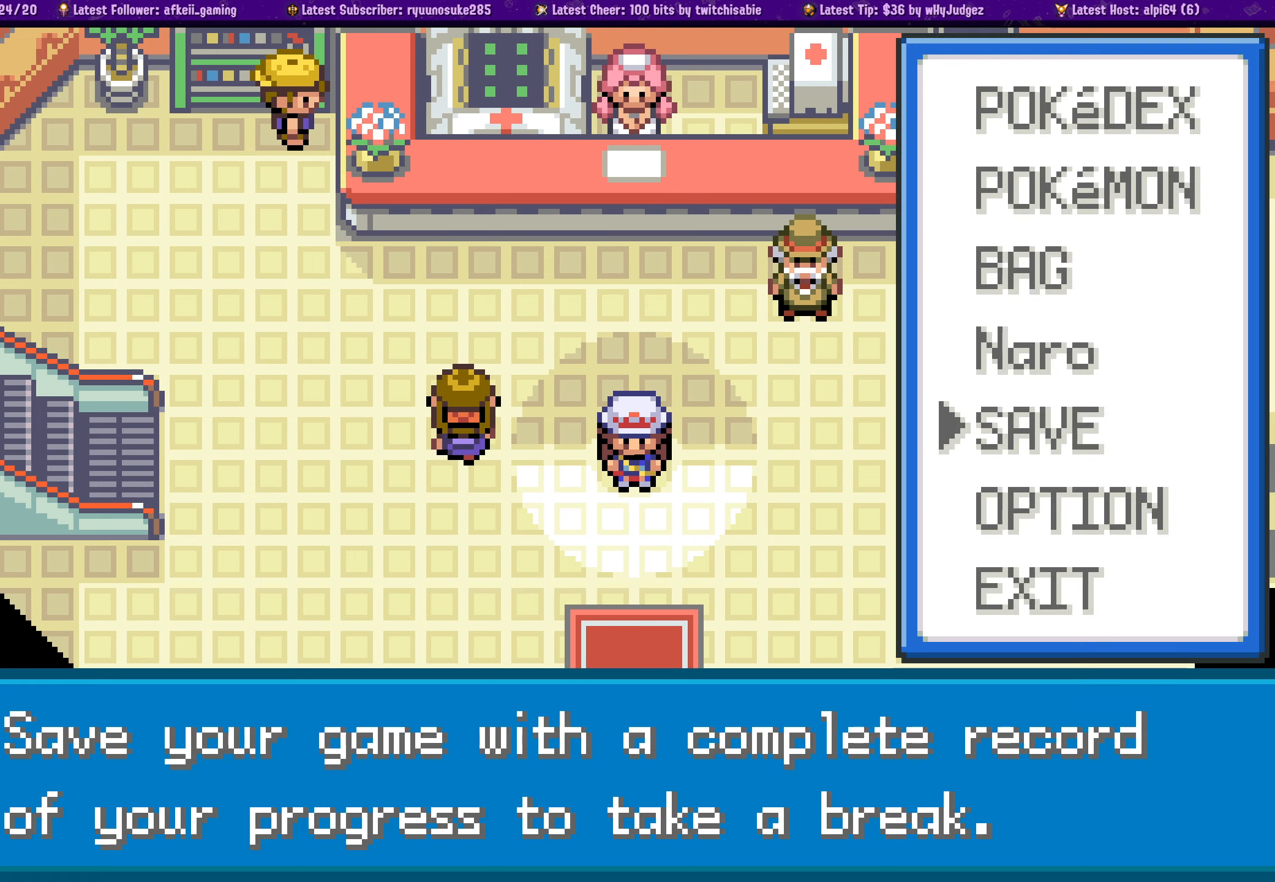
{"buttons": ["DPAD_UP"], "left_stick": "center", "right_stick": "center", "events": [[333, "DPAD_UP", "down"], [433, "DPAD_UP", "up"], [500, "DPAD_UP", "down"]]}
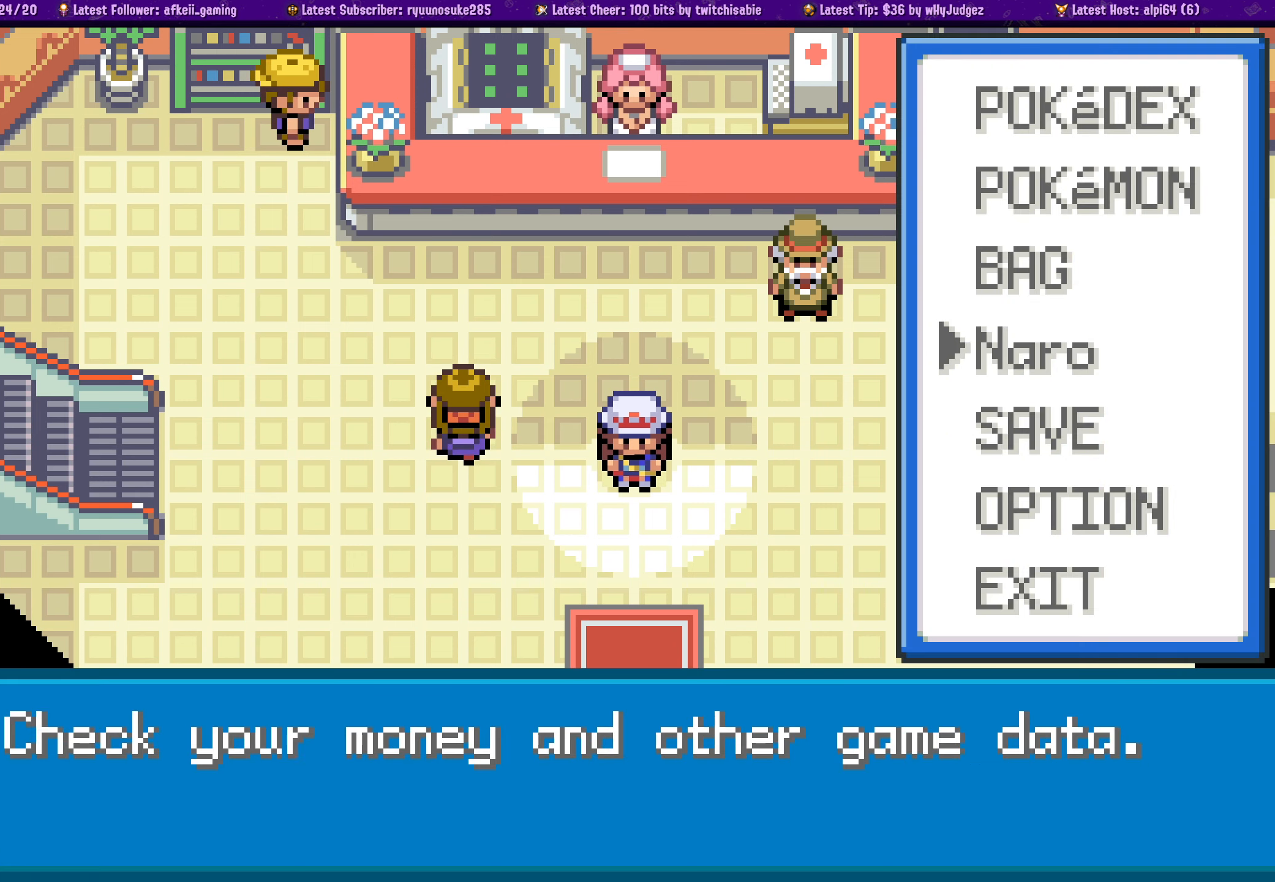
{"buttons": [], "left_stick": "center", "right_stick": "center", "events": [[100, "DPAD_UP", "up"], [183, "DPAD_UP", "down"], [300, "DPAD_UP", "up"]]}
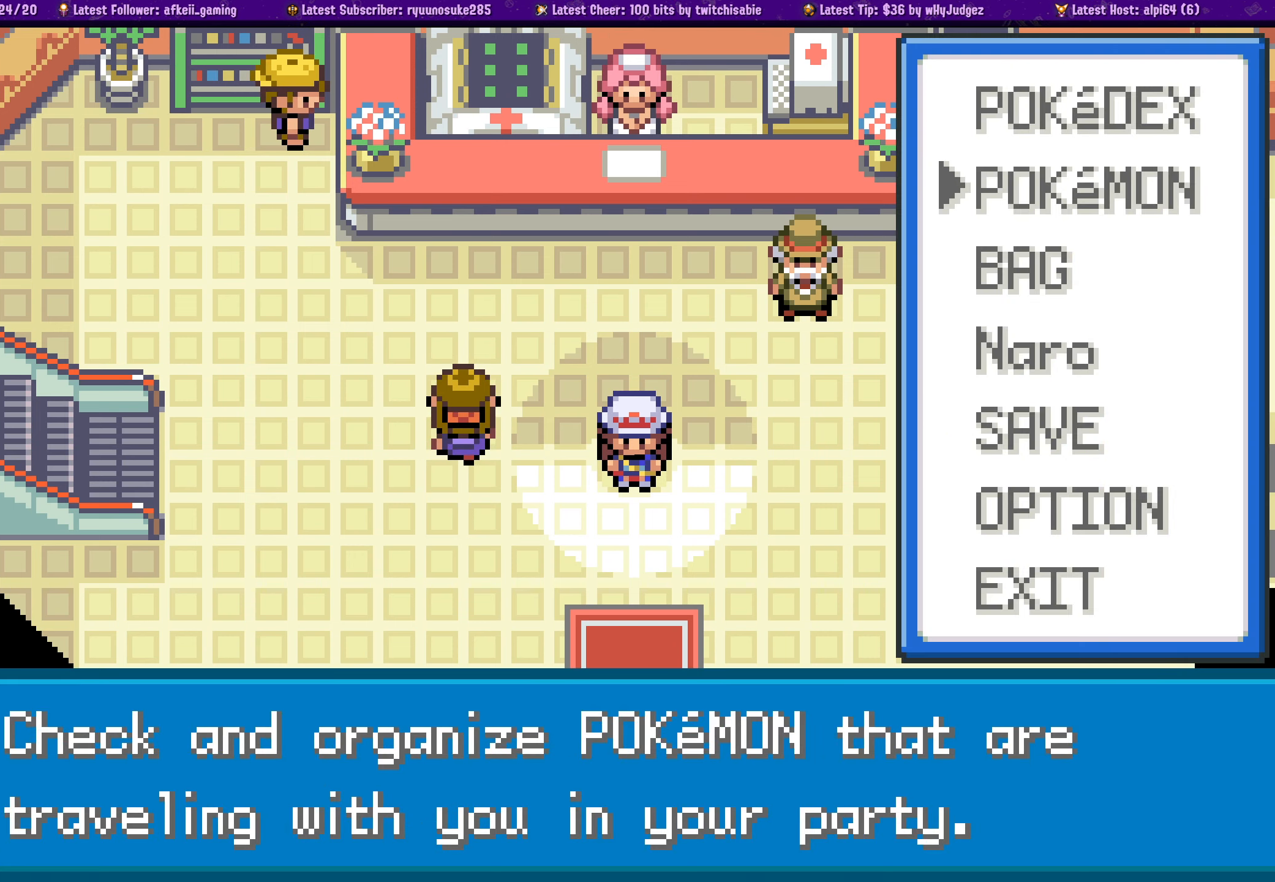
{"buttons": ["START"], "left_stick": "center", "right_stick": "center"}
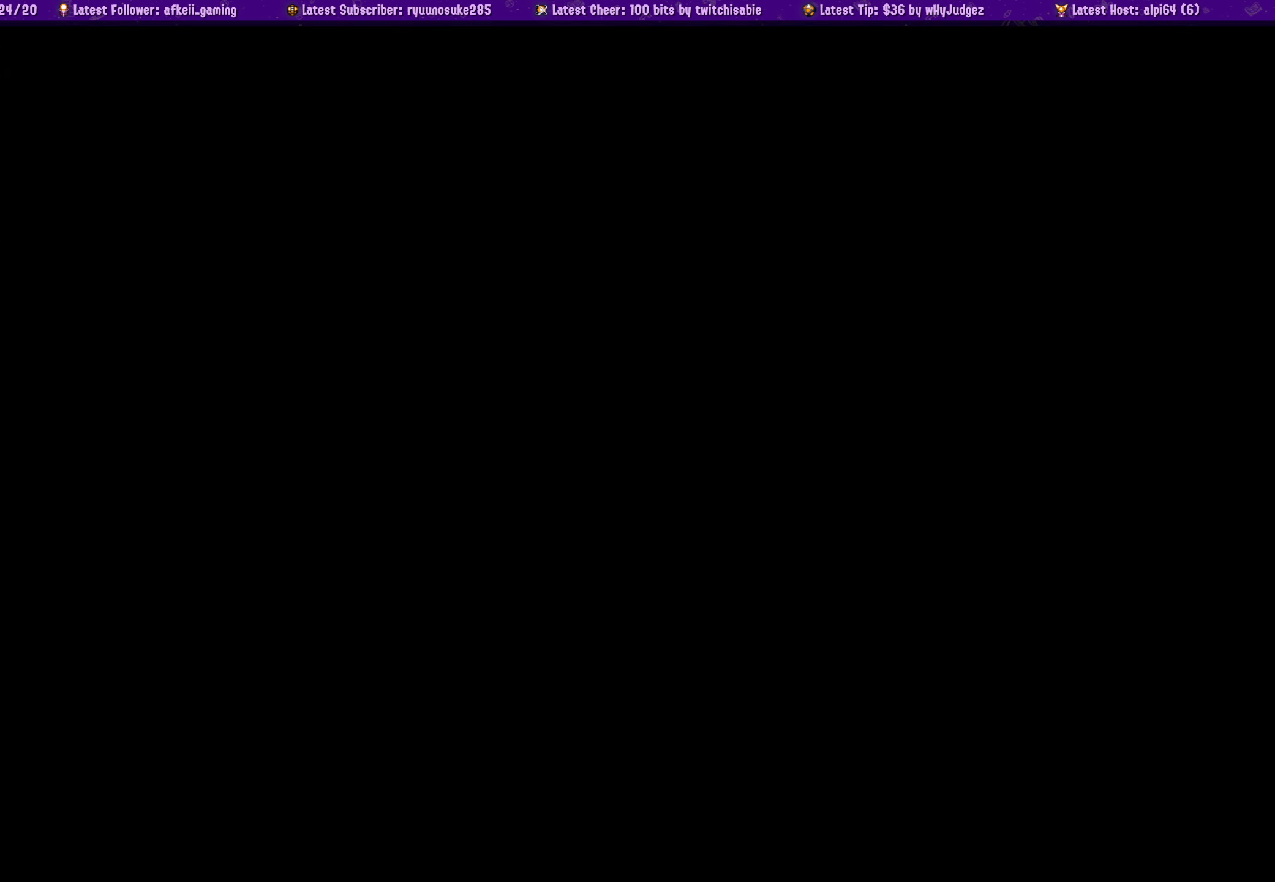
{"buttons": ["START"], "left_stick": "center", "right_stick": "center", "events": []}
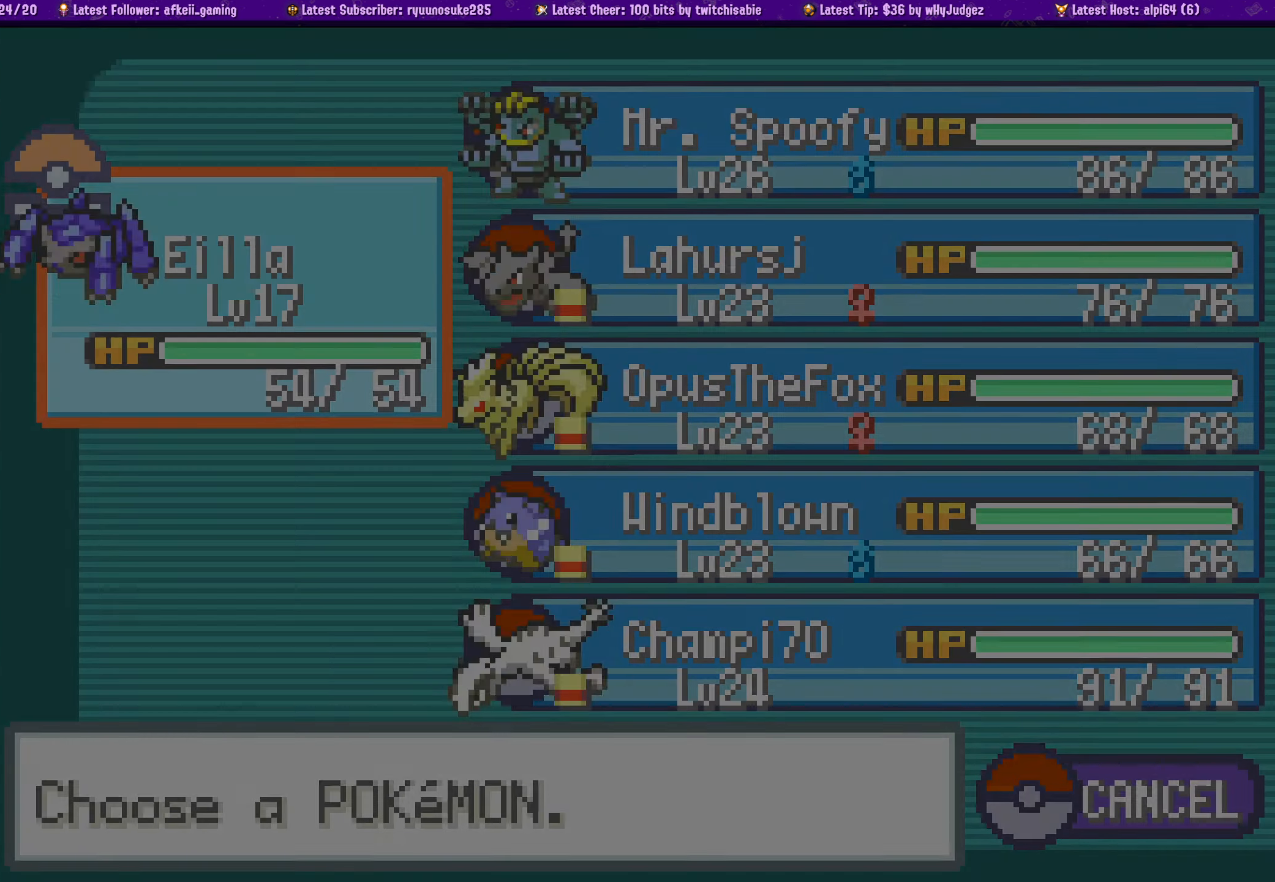
{"buttons": [], "left_stick": "center", "right_stick": "center", "events": [[167, "START", "up"]]}
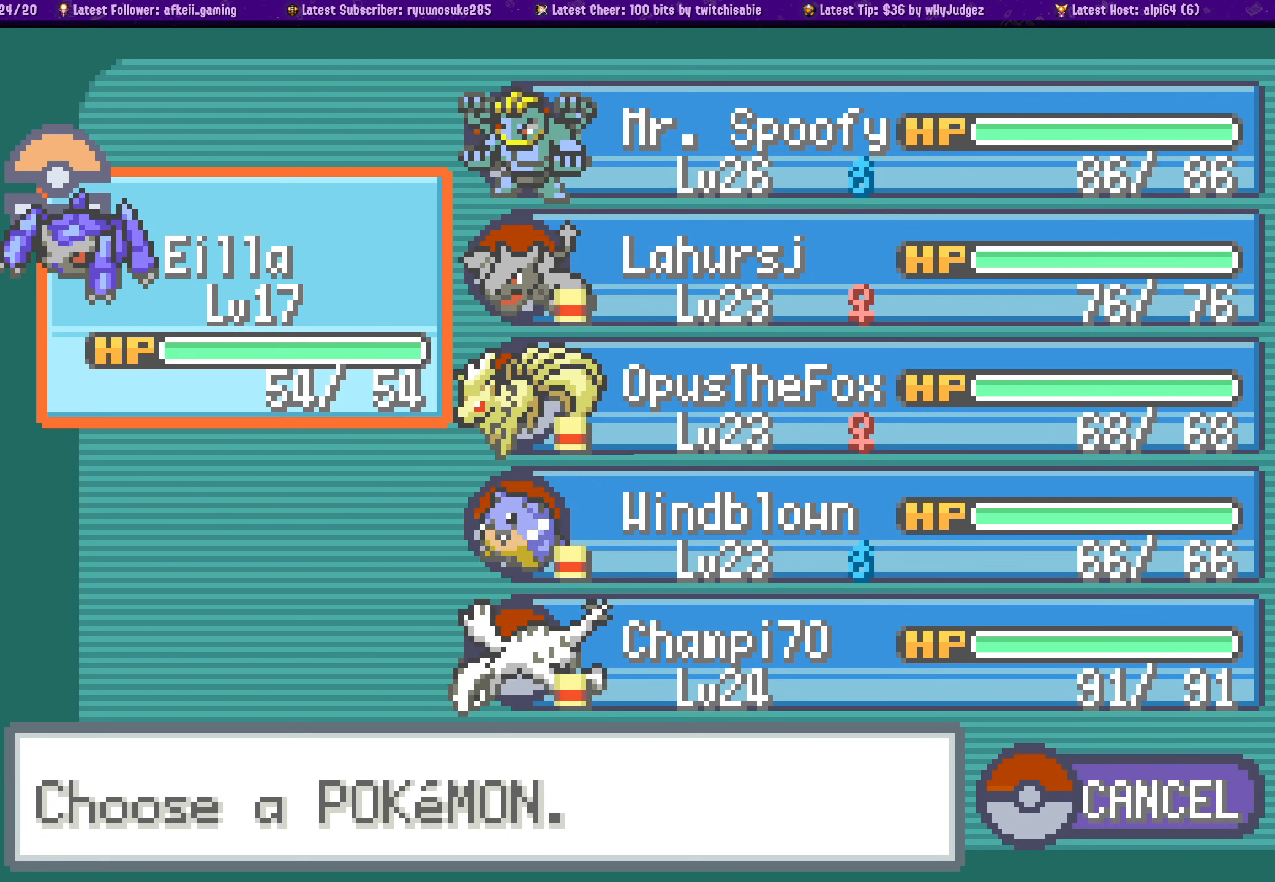
{"buttons": [], "left_stick": "center", "right_stick": "center", "events": [[150, "DPAD_RIGHT", "down"], [250, "DPAD_RIGHT", "up"], [367, "DPAD_DOWN", "down"], [500, "DPAD_DOWN", "up"]]}
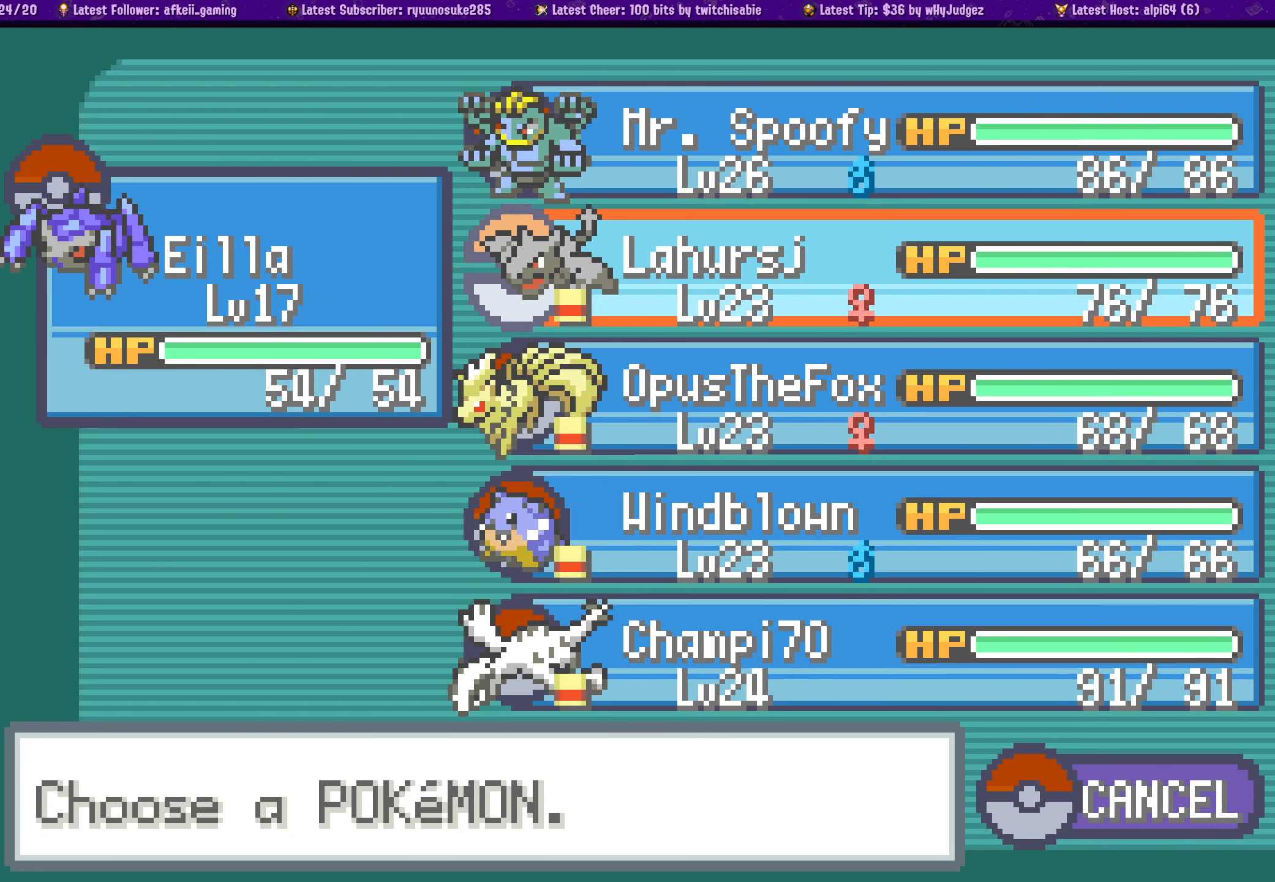
{"buttons": ["DPAD_DOWN"], "left_stick": "center", "right_stick": "center", "events": [[100, "DPAD_DOWN", "down"], [184, "DPAD_DOWN", "up"], [250, "DPAD_DOWN", "down"], [384, "DPAD_DOWN", "up"], [484, "DPAD_DOWN", "down"]]}
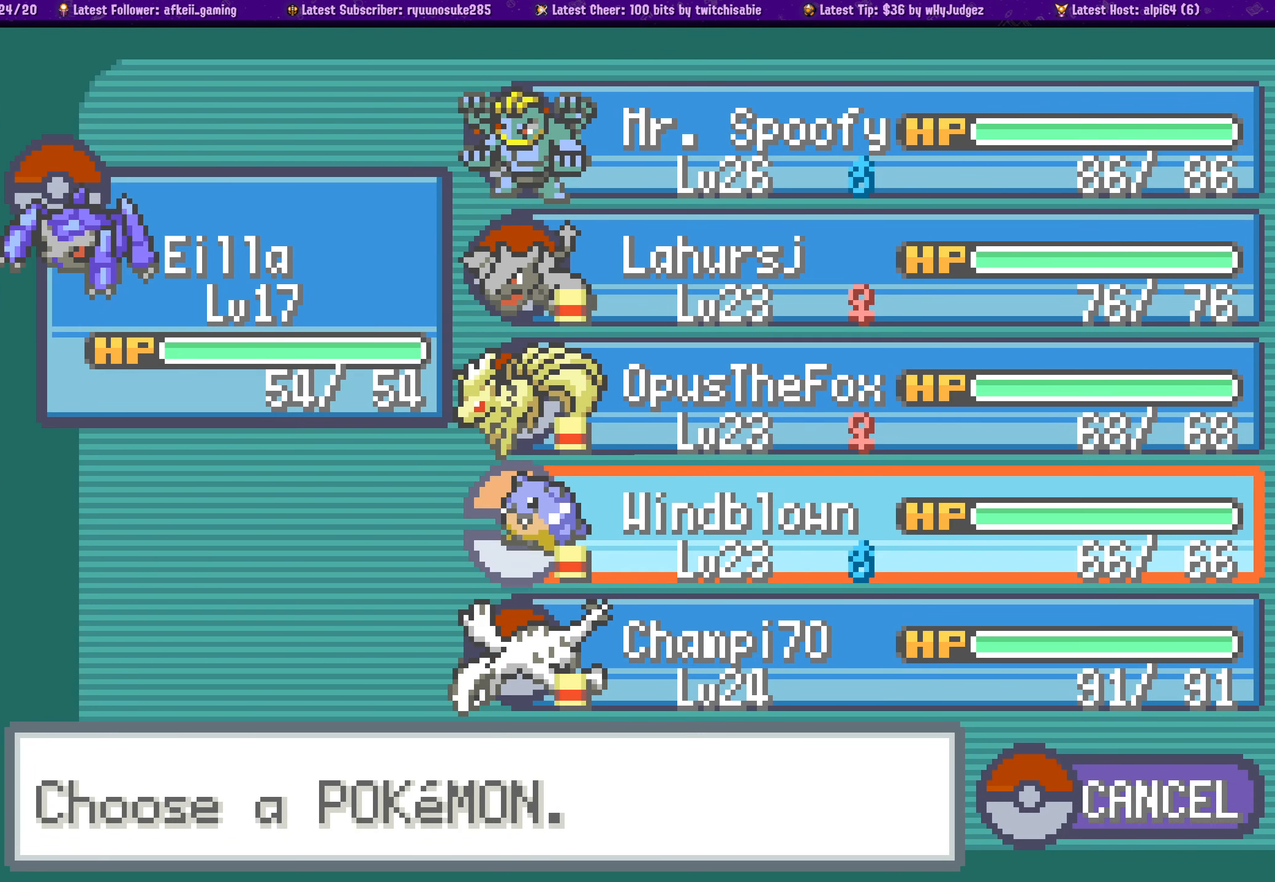
{"buttons": [], "left_stick": "center", "right_stick": "center", "events": [[84, "DPAD_DOWN", "up"], [217, "DPAD_UP", "down"], [334, "DPAD_UP", "up"]]}
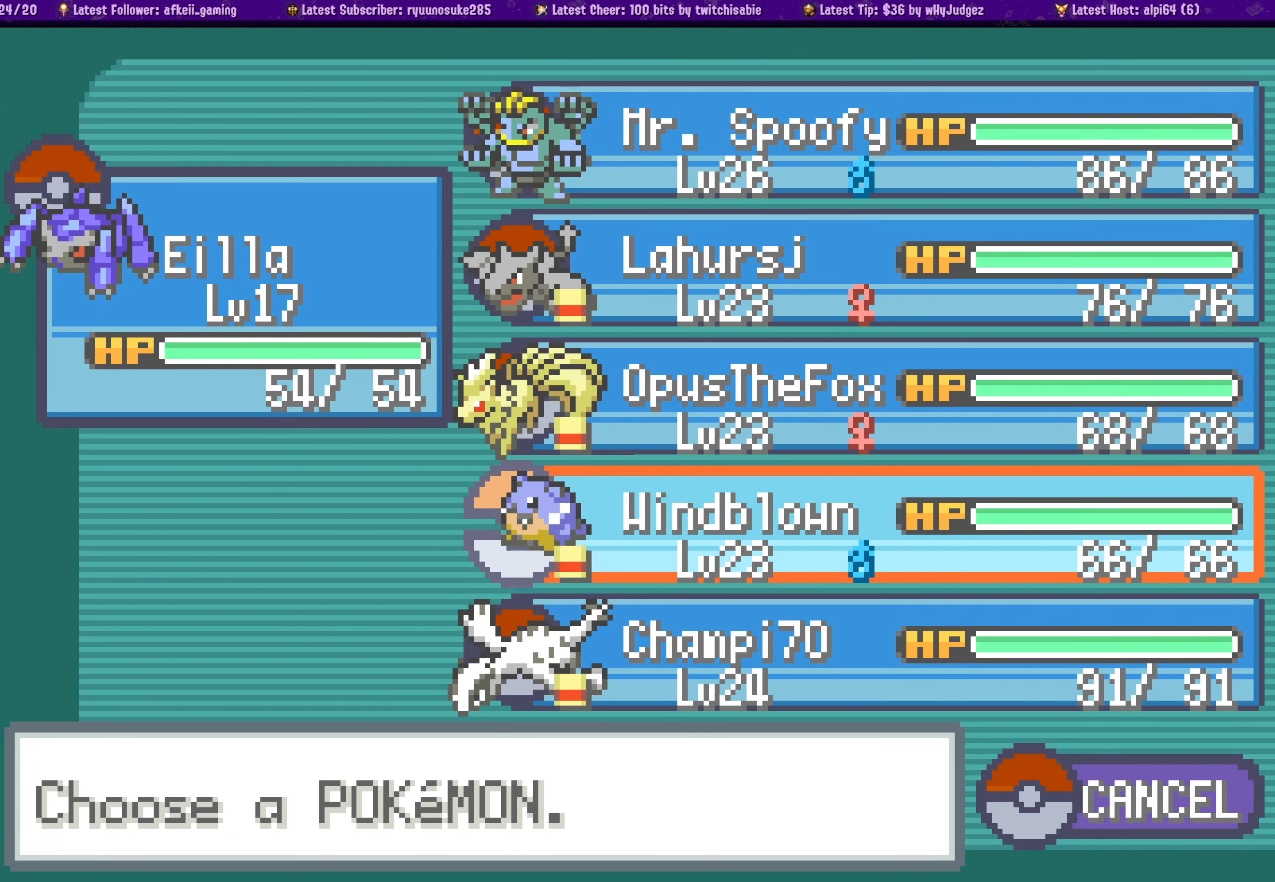
{"buttons": [], "left_stick": "center", "right_stick": "center", "events": []}
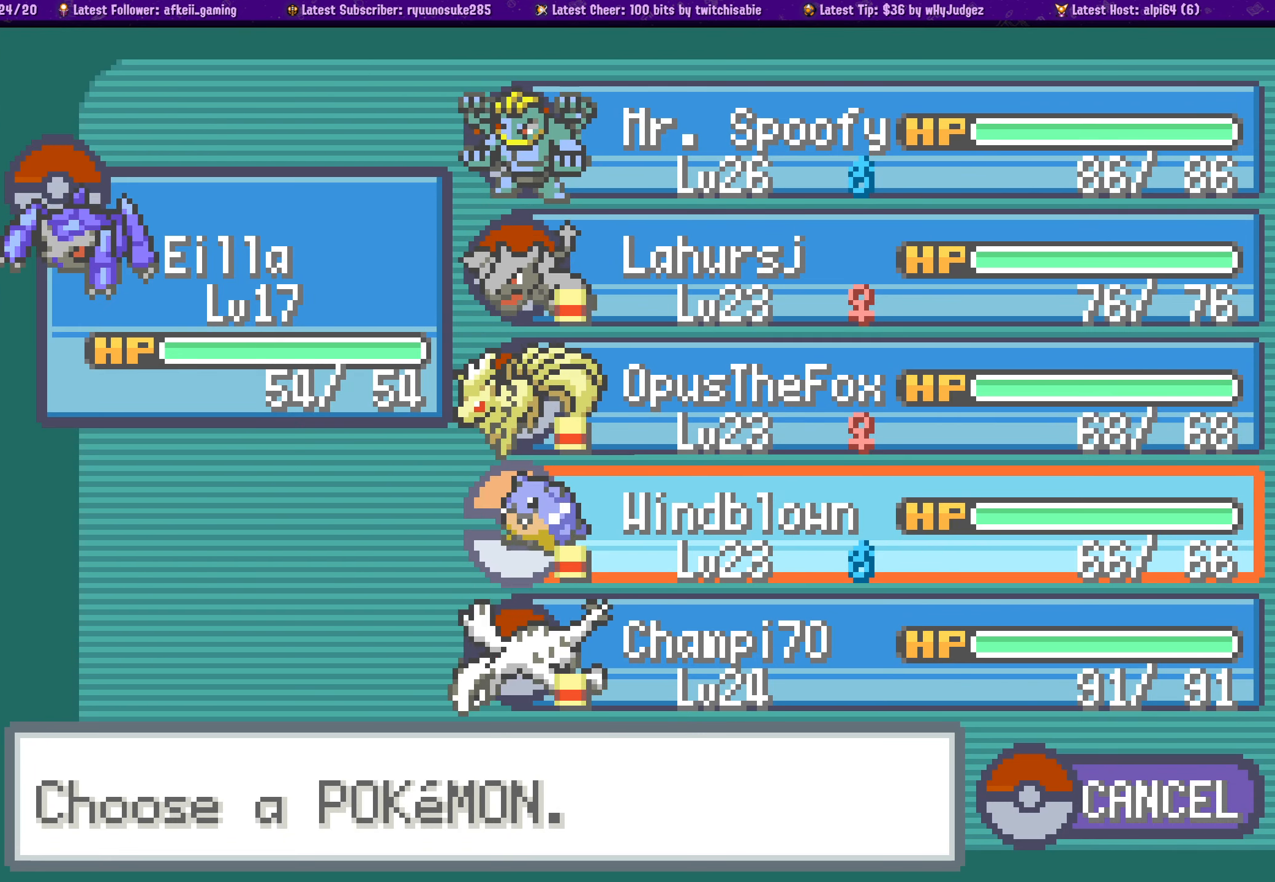
{"buttons": [], "left_stick": "center", "right_stick": "center", "events": []}
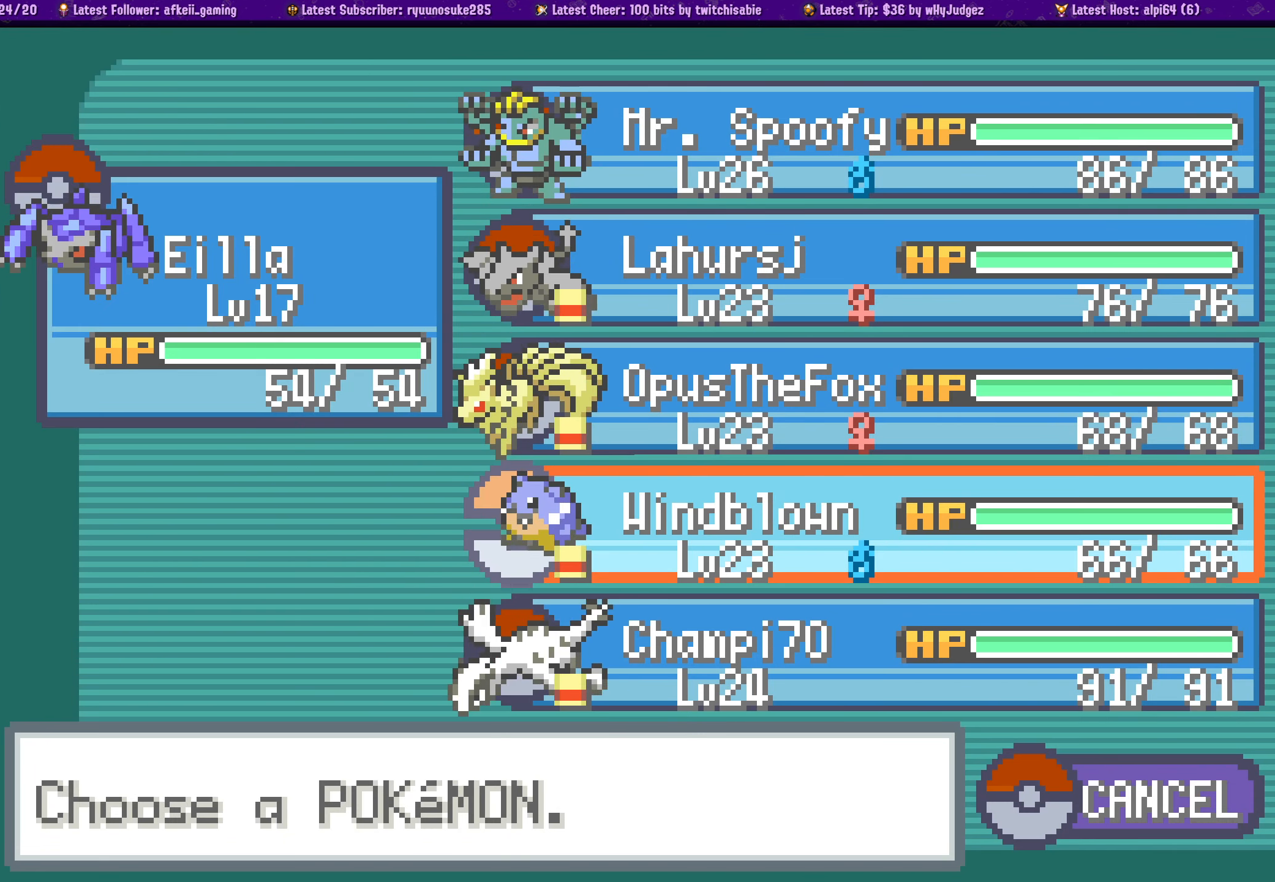
{"buttons": [], "left_stick": "center", "right_stick": "center", "events": []}
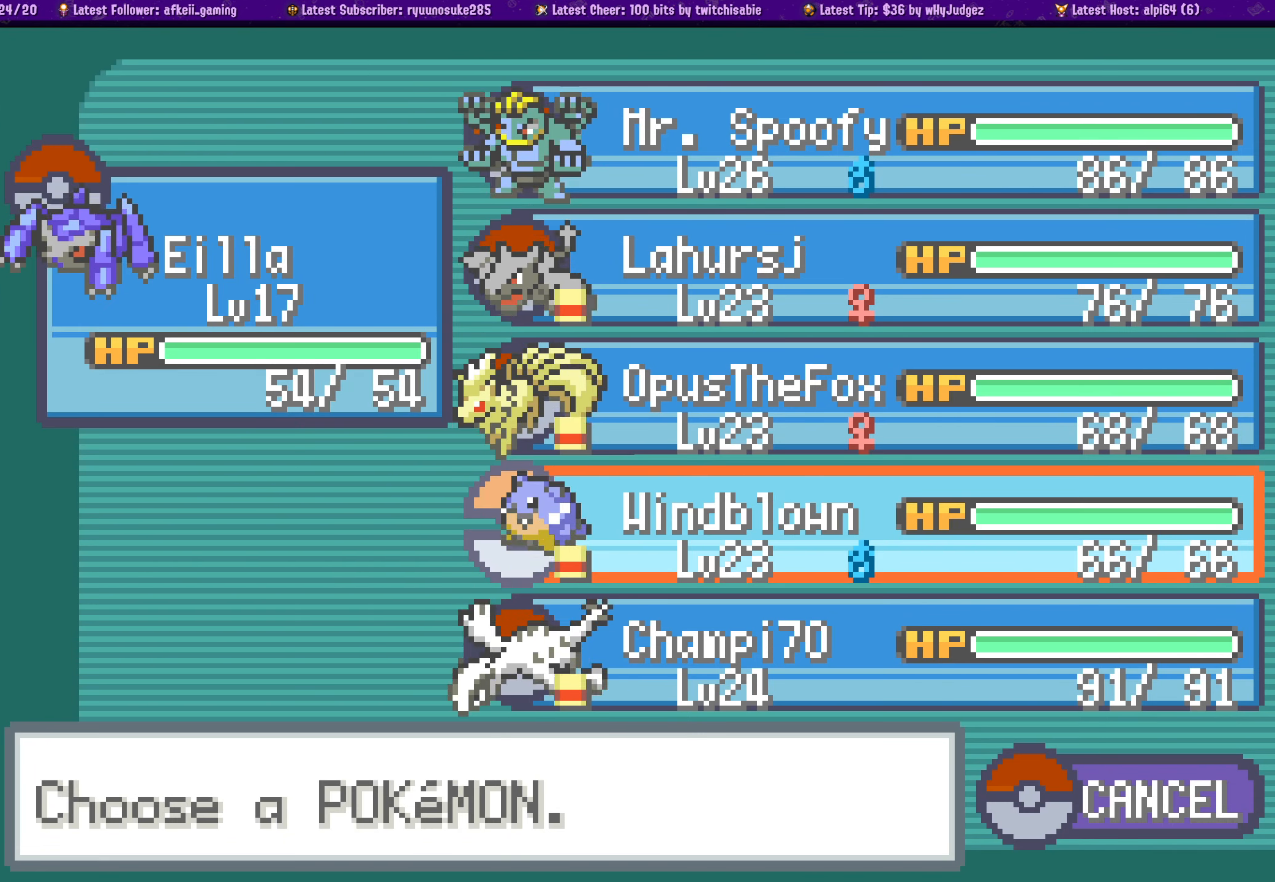
{"buttons": [], "left_stick": "center", "right_stick": "center", "events": []}
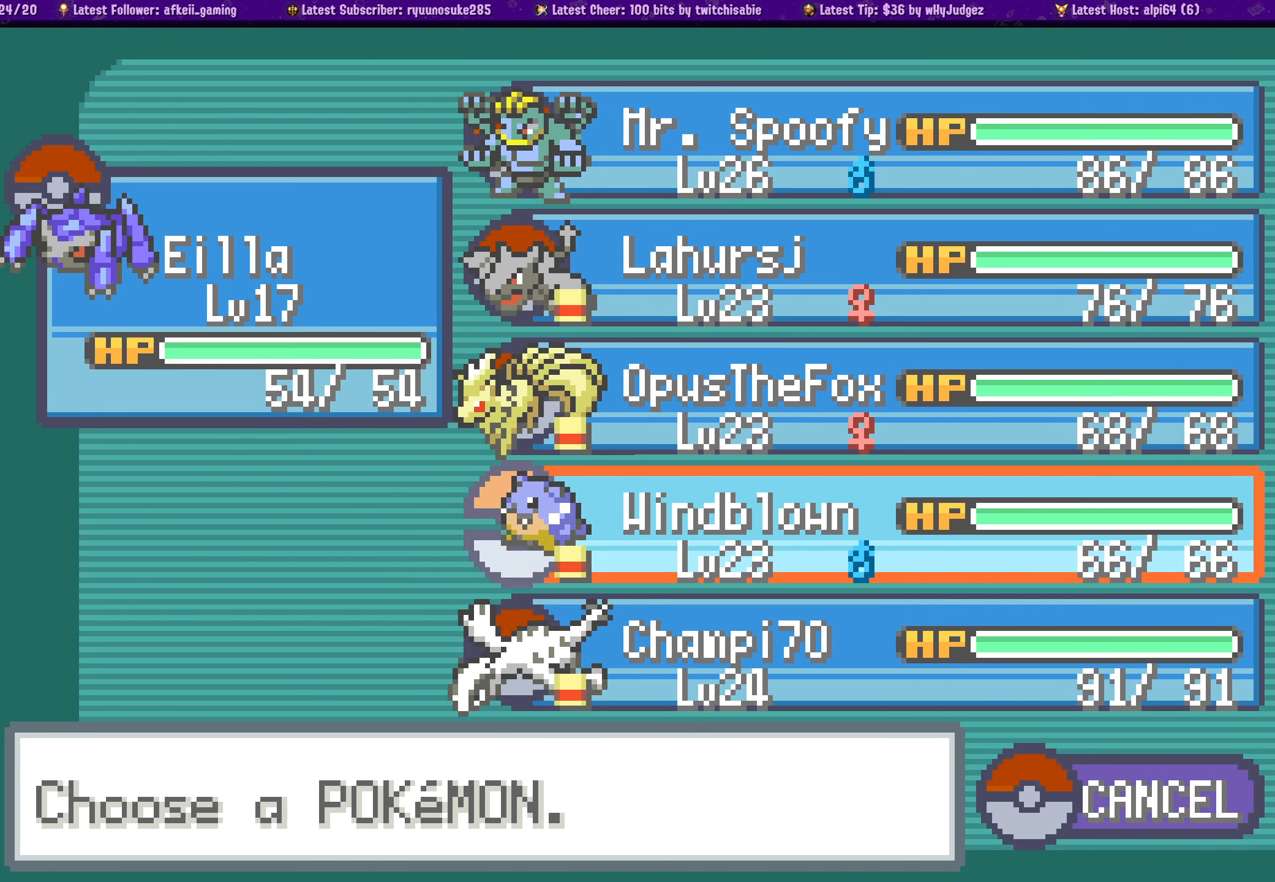
{"buttons": [], "left_stick": "center", "right_stick": "center", "events": []}
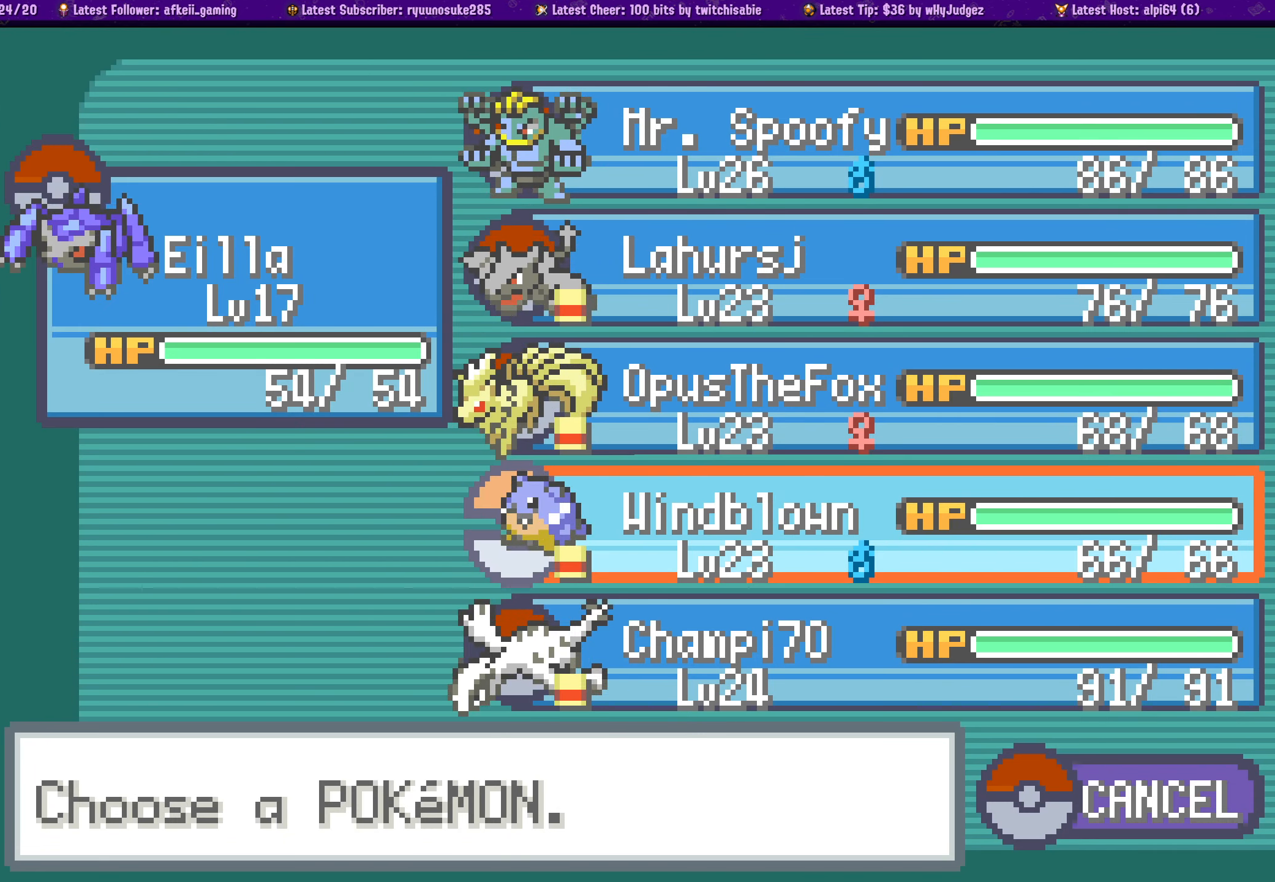
{"buttons": ["DPAD_UP"], "left_stick": "center", "right_stick": "center", "events": [[434, "DPAD_UP", "down"]]}